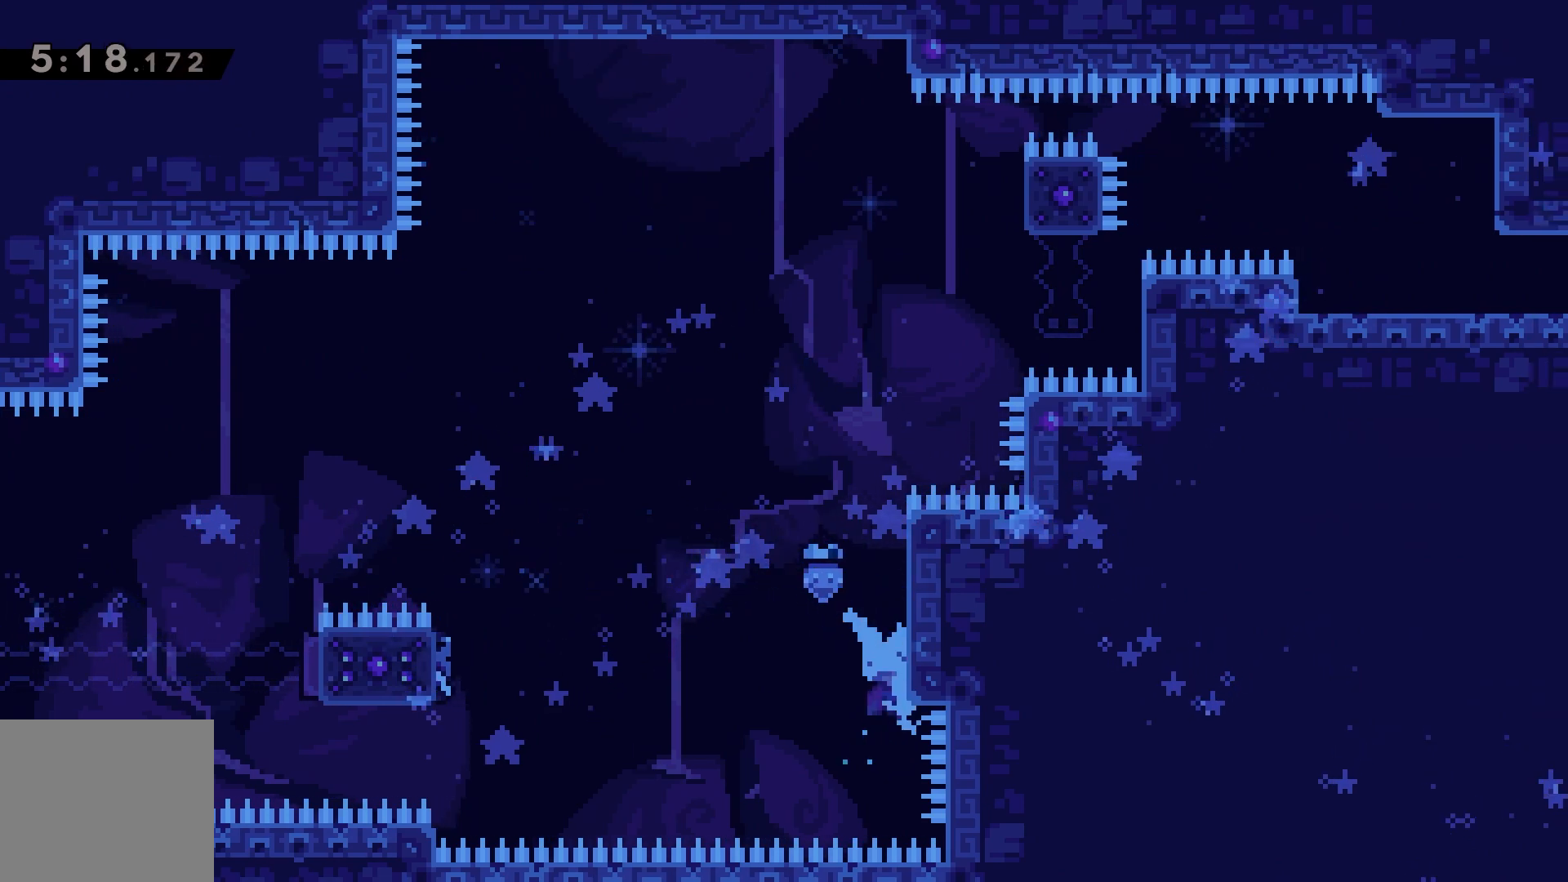
Gameplay with keyboard; each line is a JSON object with the keys held at the frame after it. "events" lists presses ("down") and releases ("up") of "dash", "demo", "down", "grab", "jump", "left", "right" and "up" between this image and that frame as [ms after this image, input, new state], when the widget could be followed in between. No other keys are recorded. Mouse input is not recorded. Key names are as the overlay labels them; some are game actions (e.g. jump) rather than physical keys.
{"keys": ["grab", "up"], "events": [[33, "down", "up"], [33, "jump", "down"], [300, "up", "down"], [367, "jump", "up"]]}
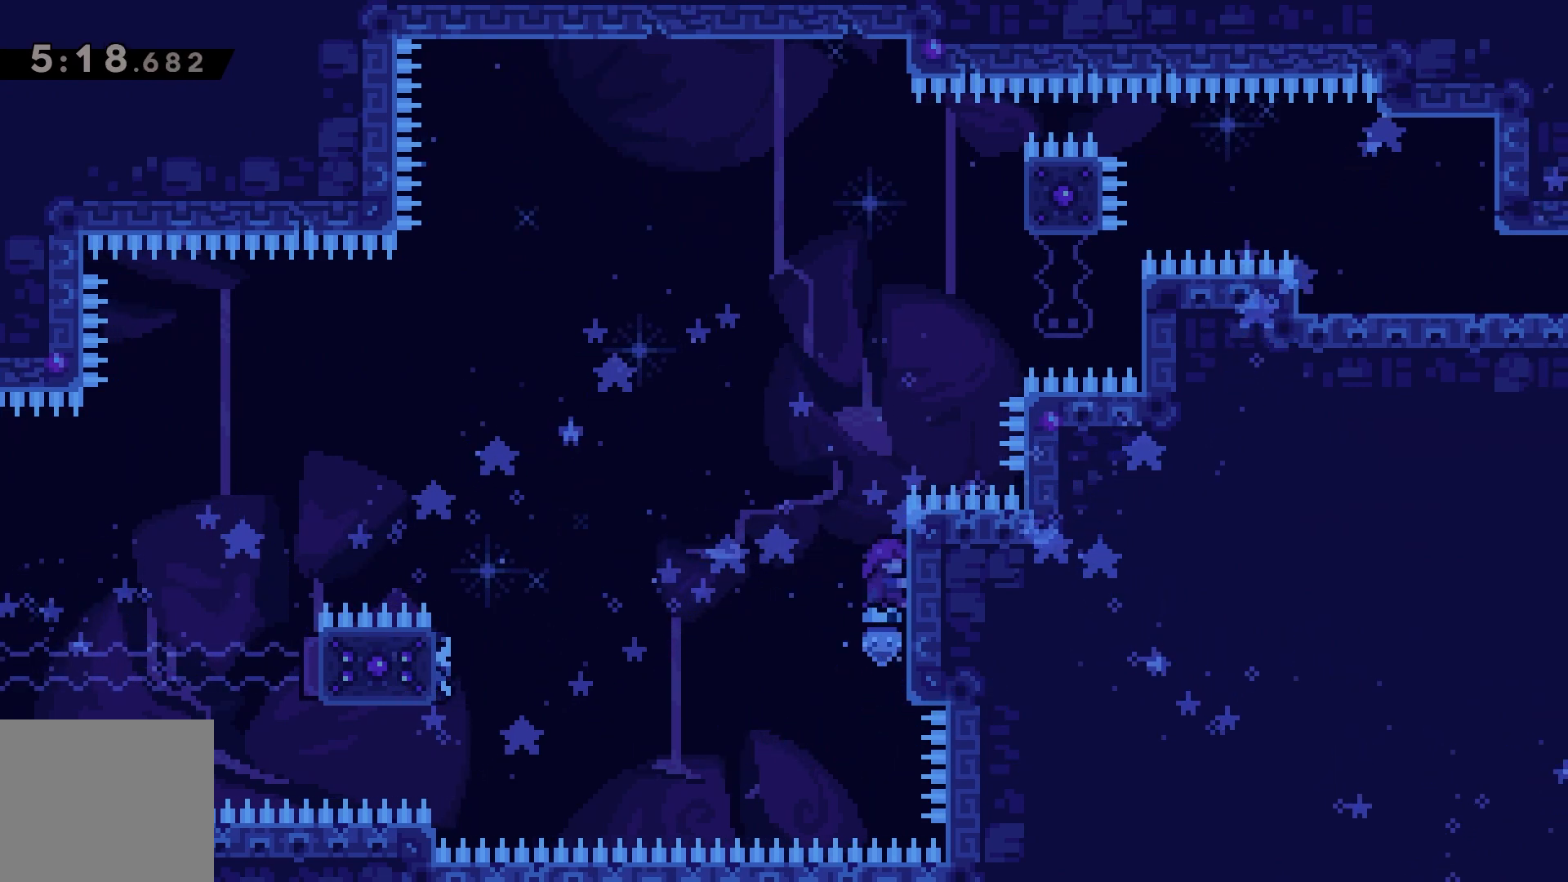
{"keys": ["grab", "jump"], "events": [[367, "jump", "down"], [467, "up", "up"]]}
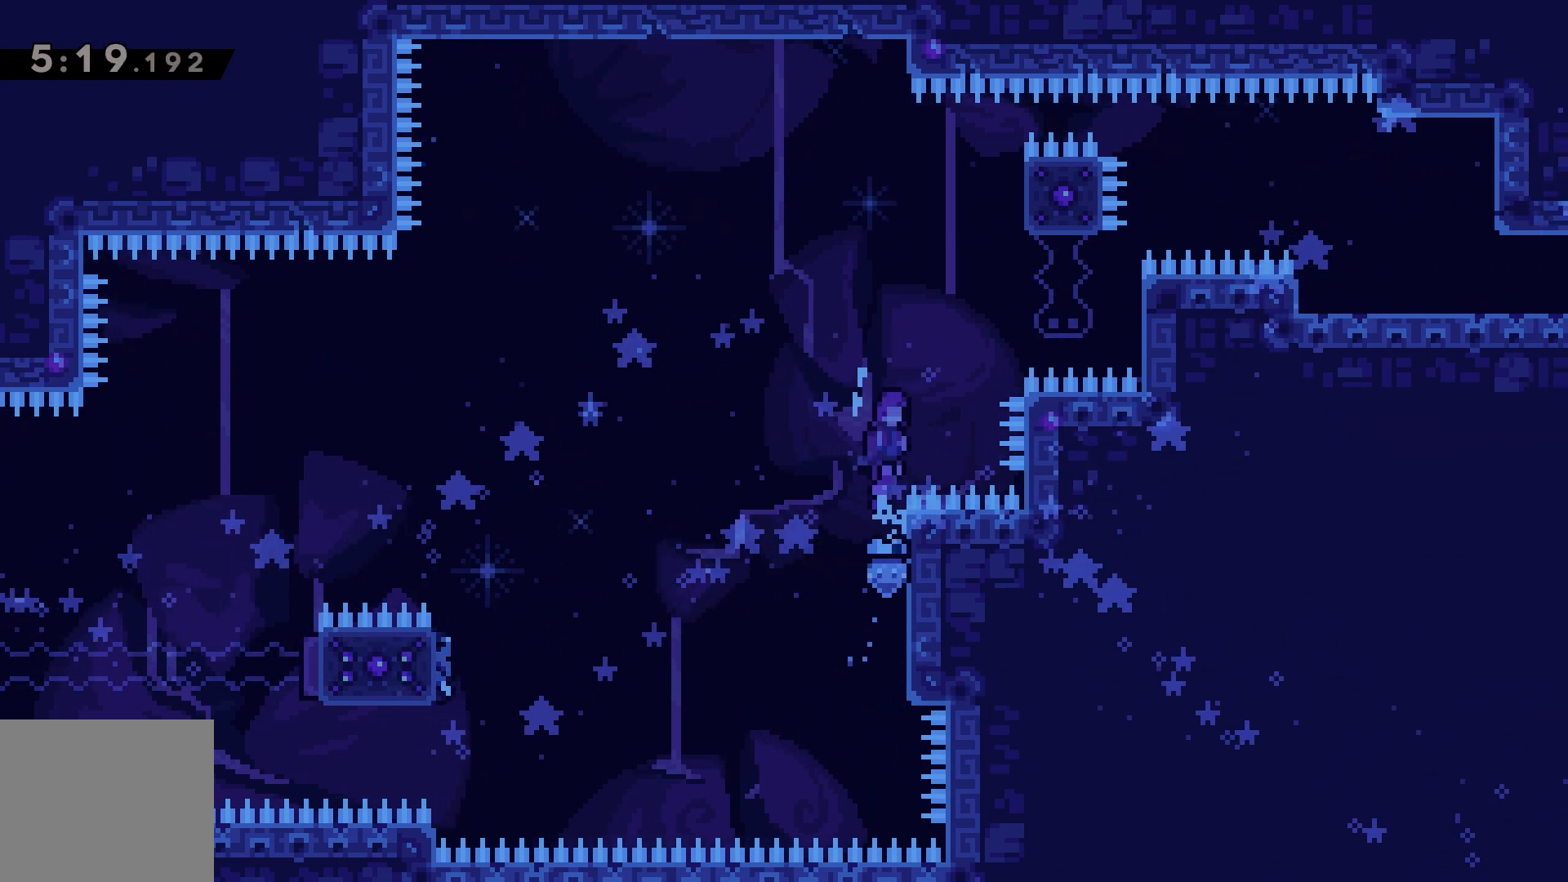
{"keys": ["grab", "jump", "right"], "events": [[133, "jump", "up"], [167, "right", "down"], [167, "up", "down"], [200, "dash", "down"], [333, "jump", "down"], [400, "up", "up"], [467, "dash", "up"]]}
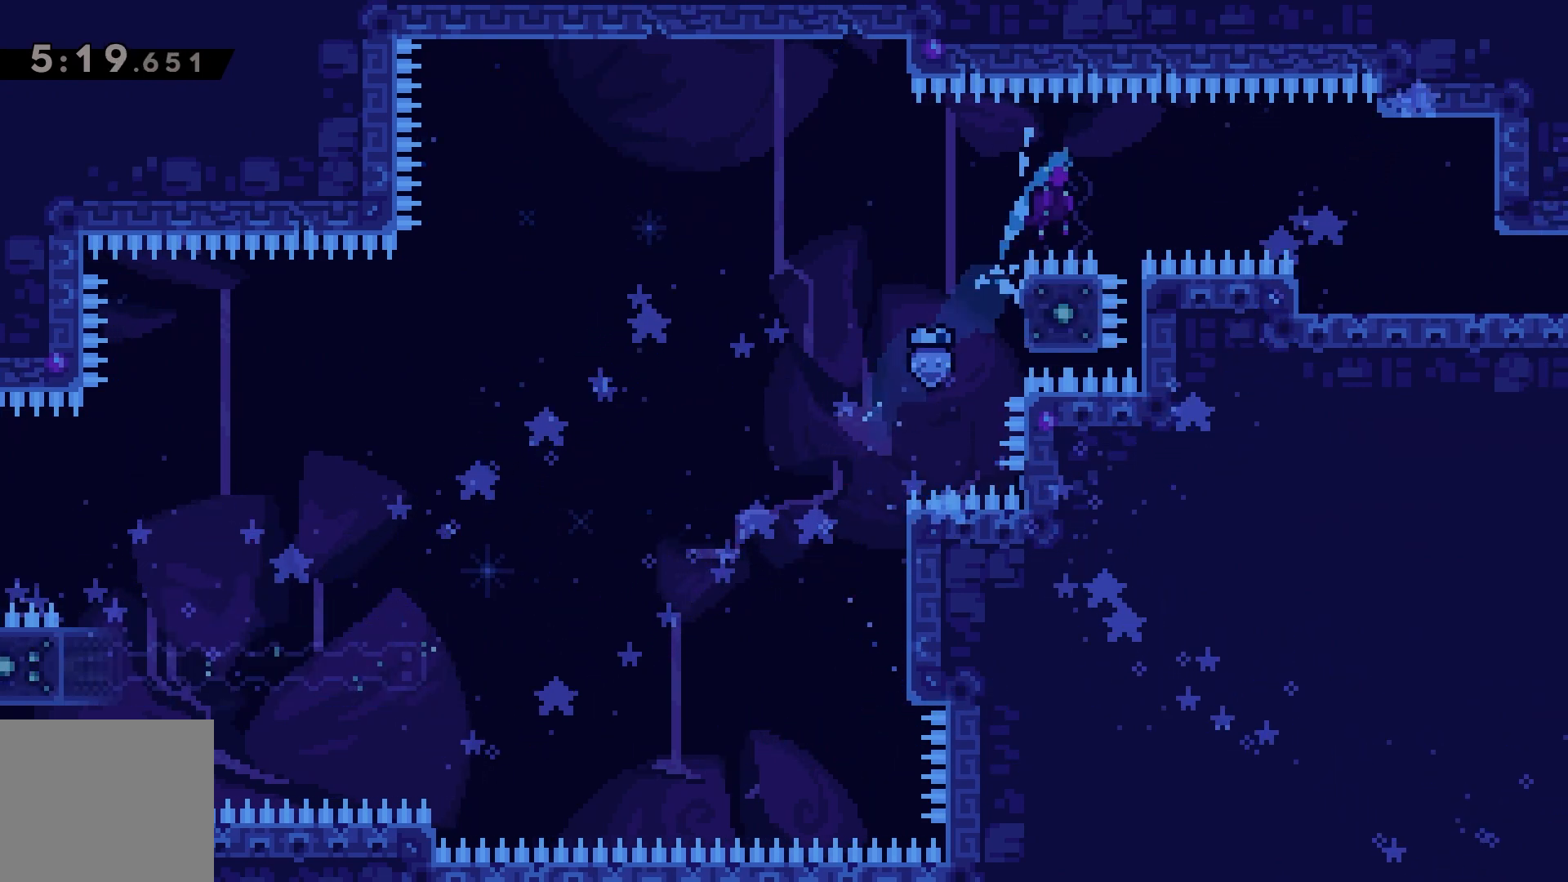
{"keys": ["right"], "events": [[467, "grab", "up"], [500, "jump", "up"]]}
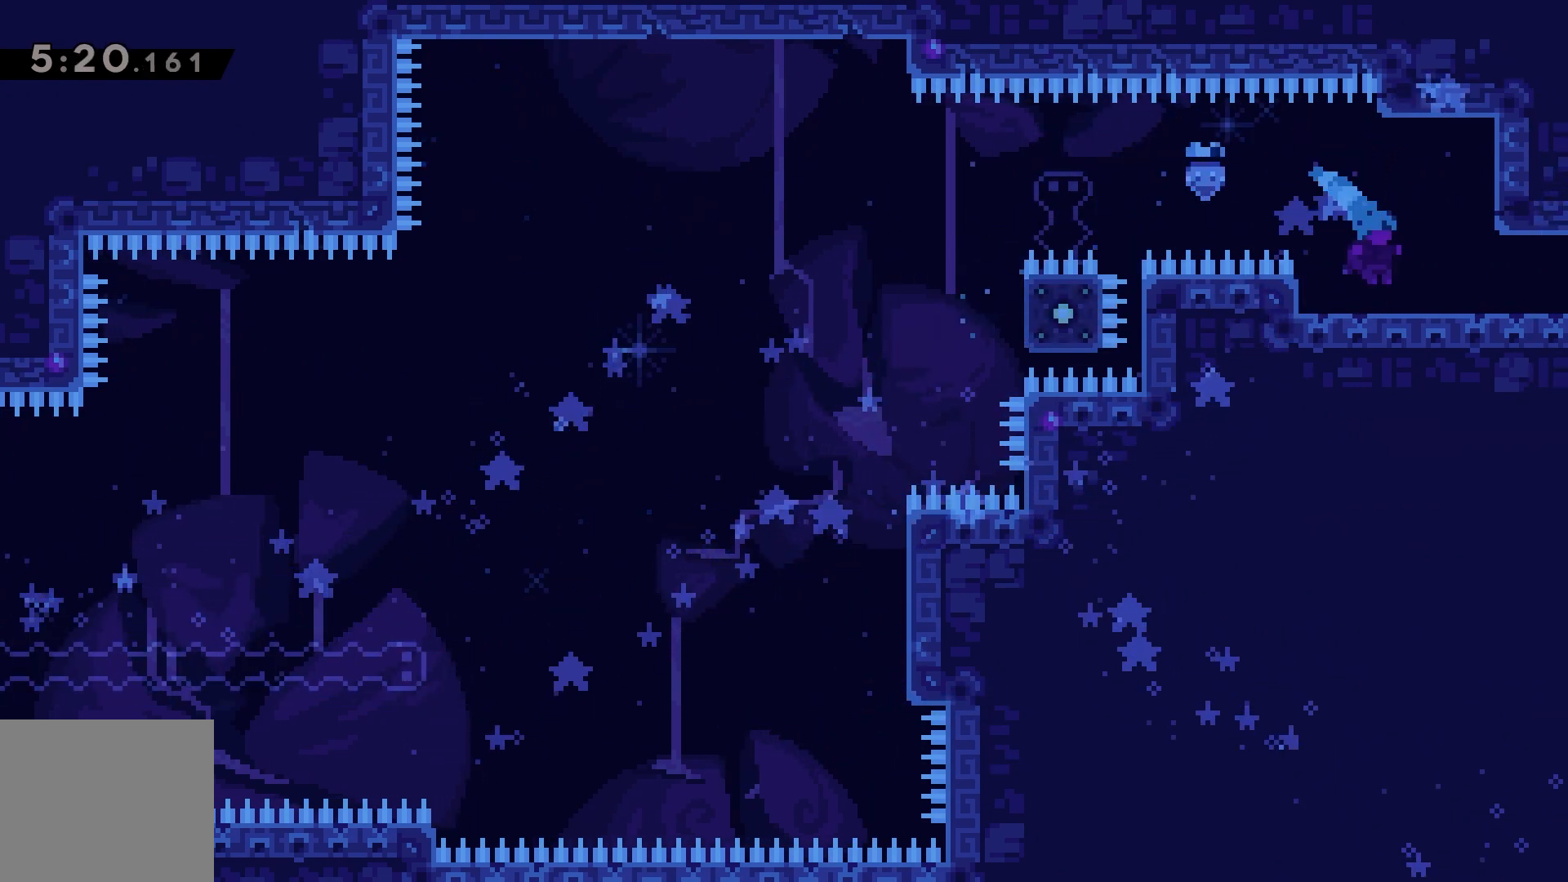
{"keys": ["right"], "events": [[33, "dash", "down"], [133, "dash", "up"]]}
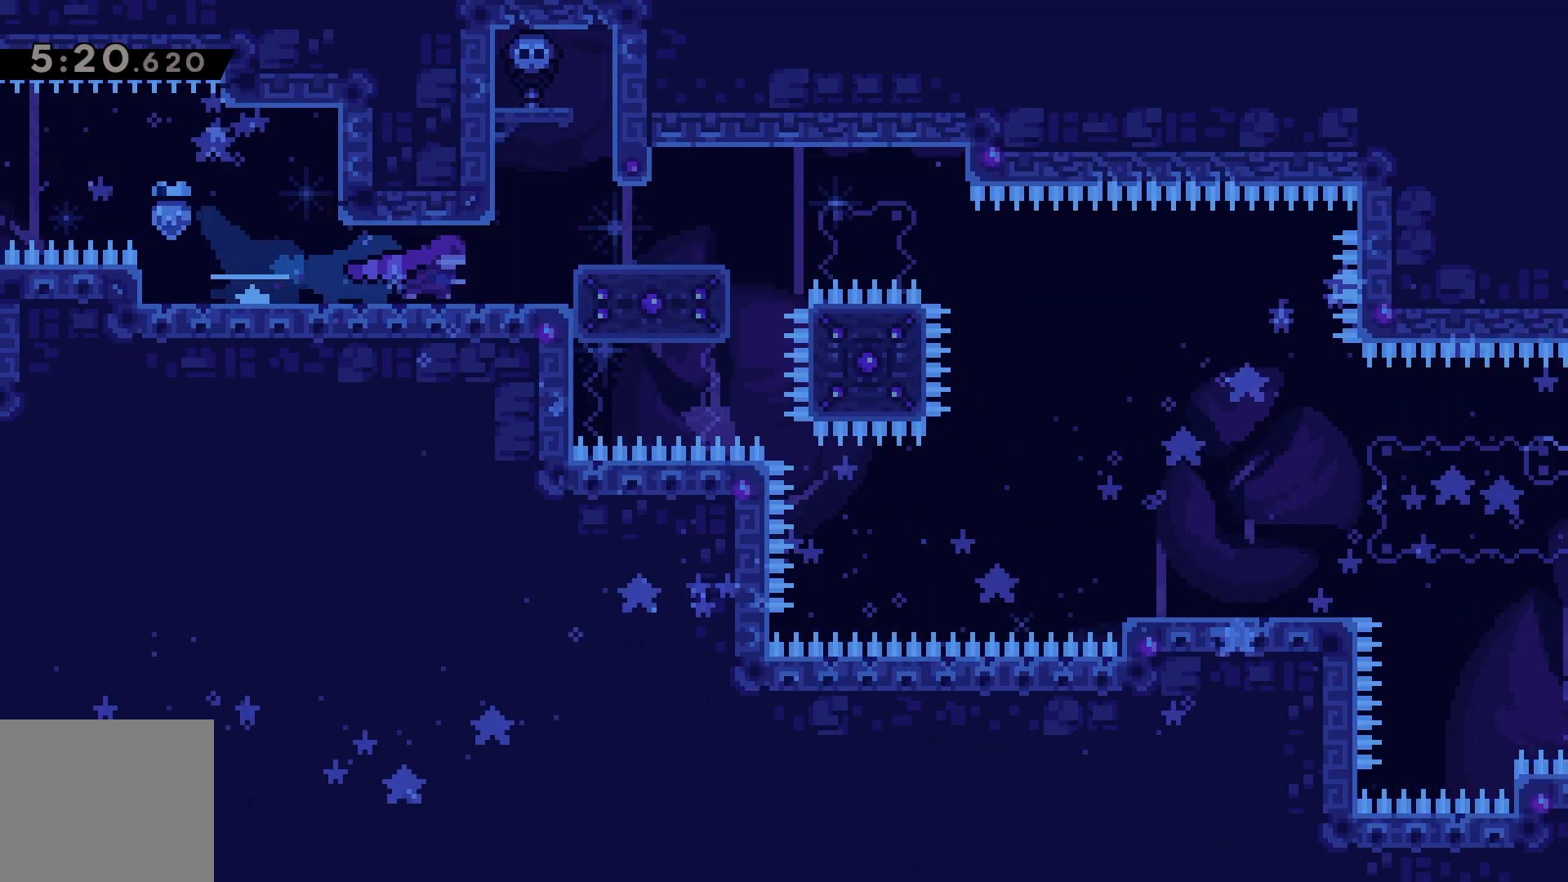
{"keys": ["right"], "events": []}
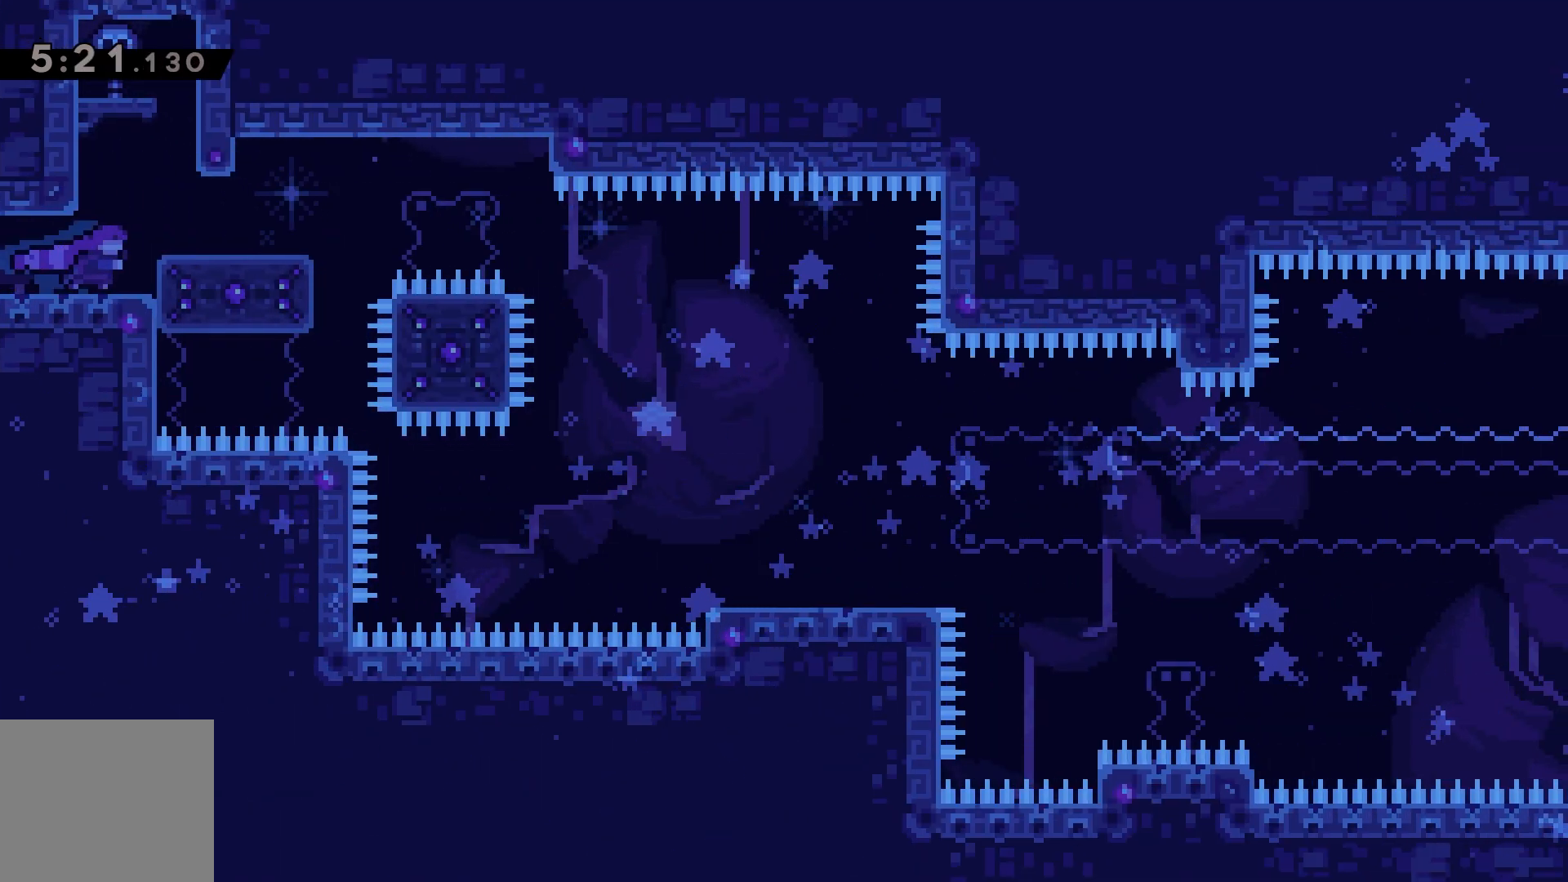
{"keys": [], "events": [[33, "jump", "down"], [267, "jump", "up"], [267, "right", "up"]]}
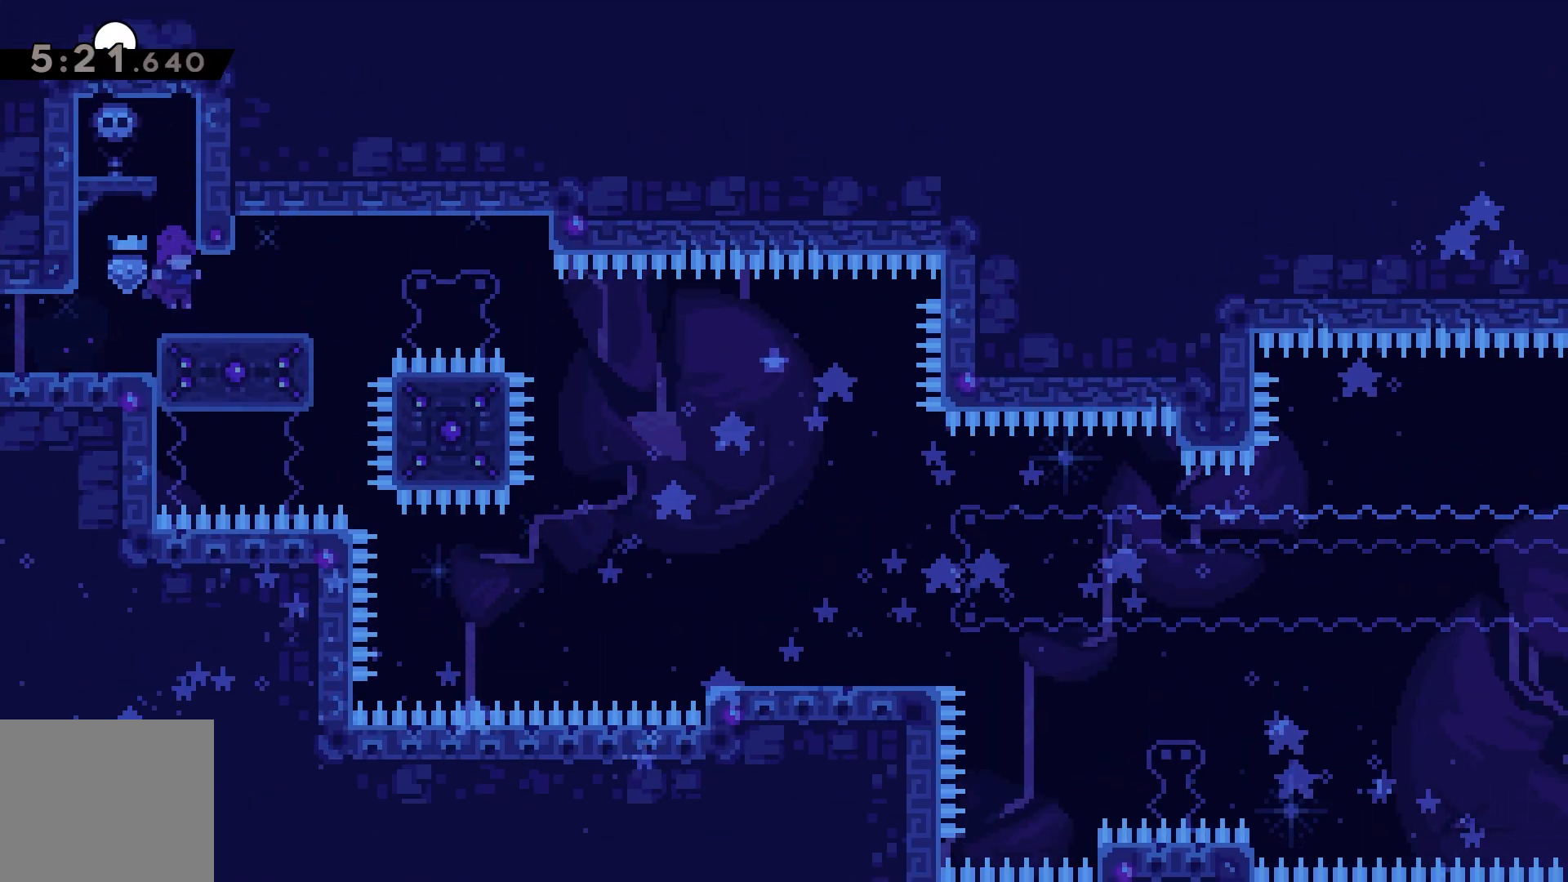
{"keys": ["down", "right"], "events": [[333, "down", "down"], [367, "dash", "down"], [367, "right", "down"], [467, "dash", "up"]]}
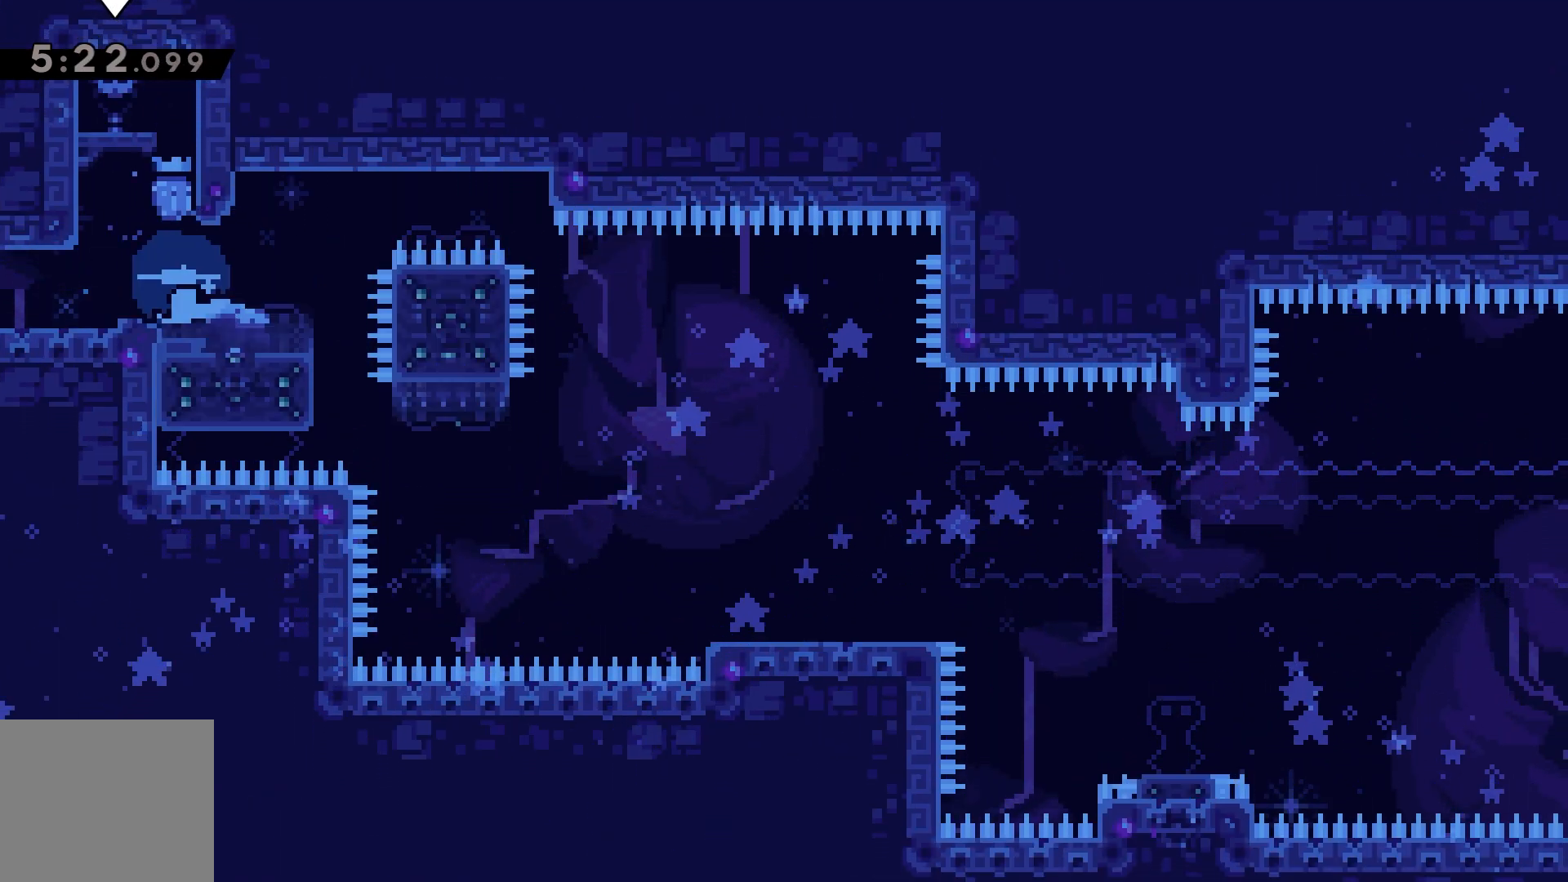
{"keys": ["down", "right"], "events": [[67, "jump", "down"], [133, "dash", "down"], [200, "dash", "up"], [200, "jump", "up"]]}
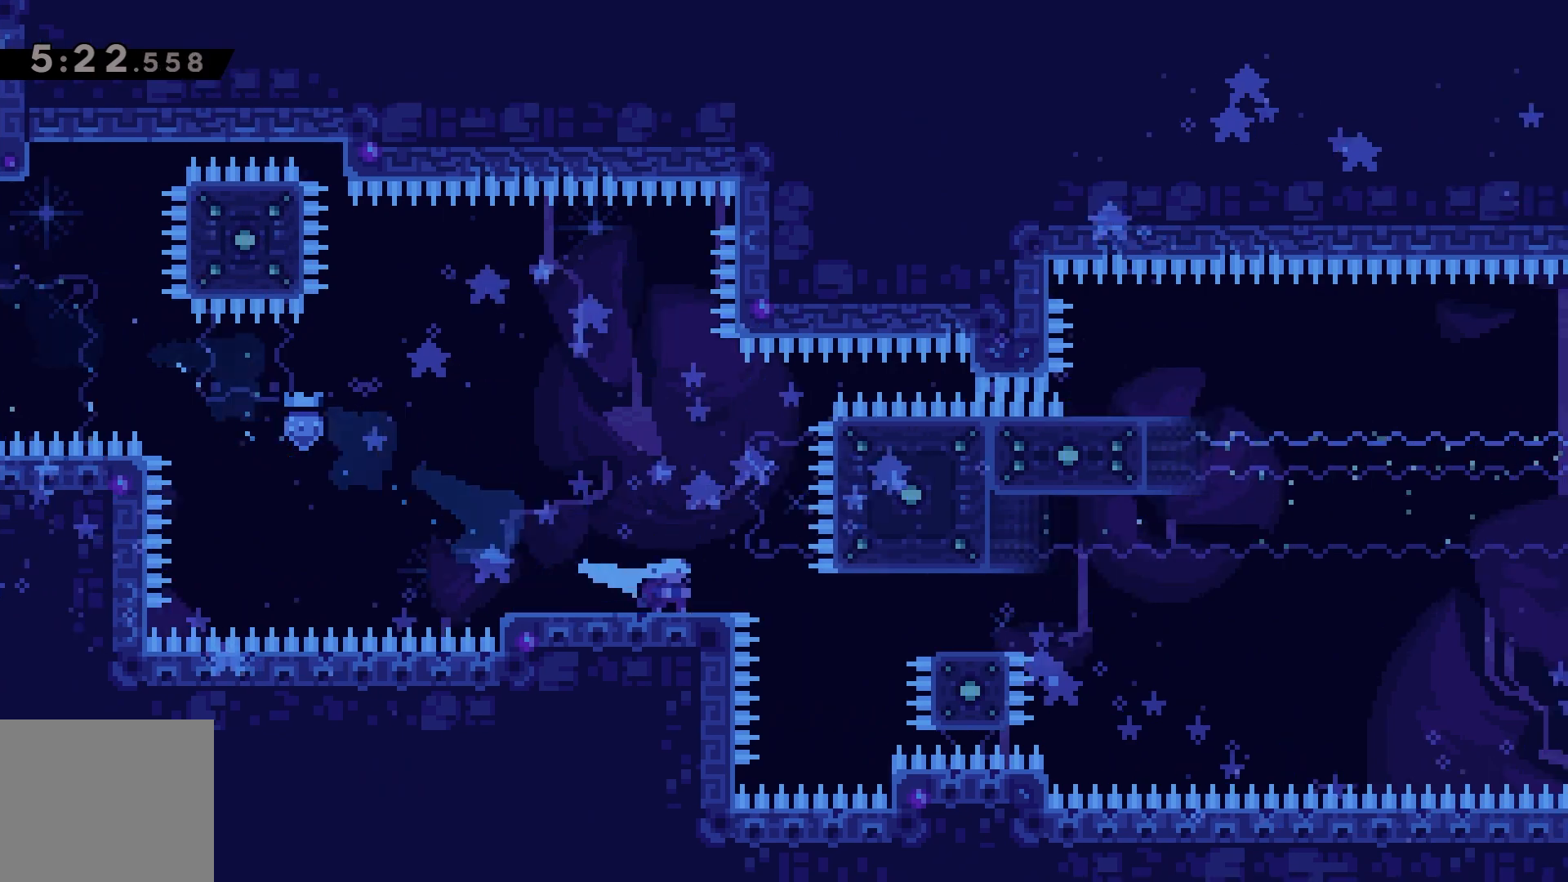
{"keys": ["jump", "right"], "events": [[33, "down", "up"], [267, "jump", "down"]]}
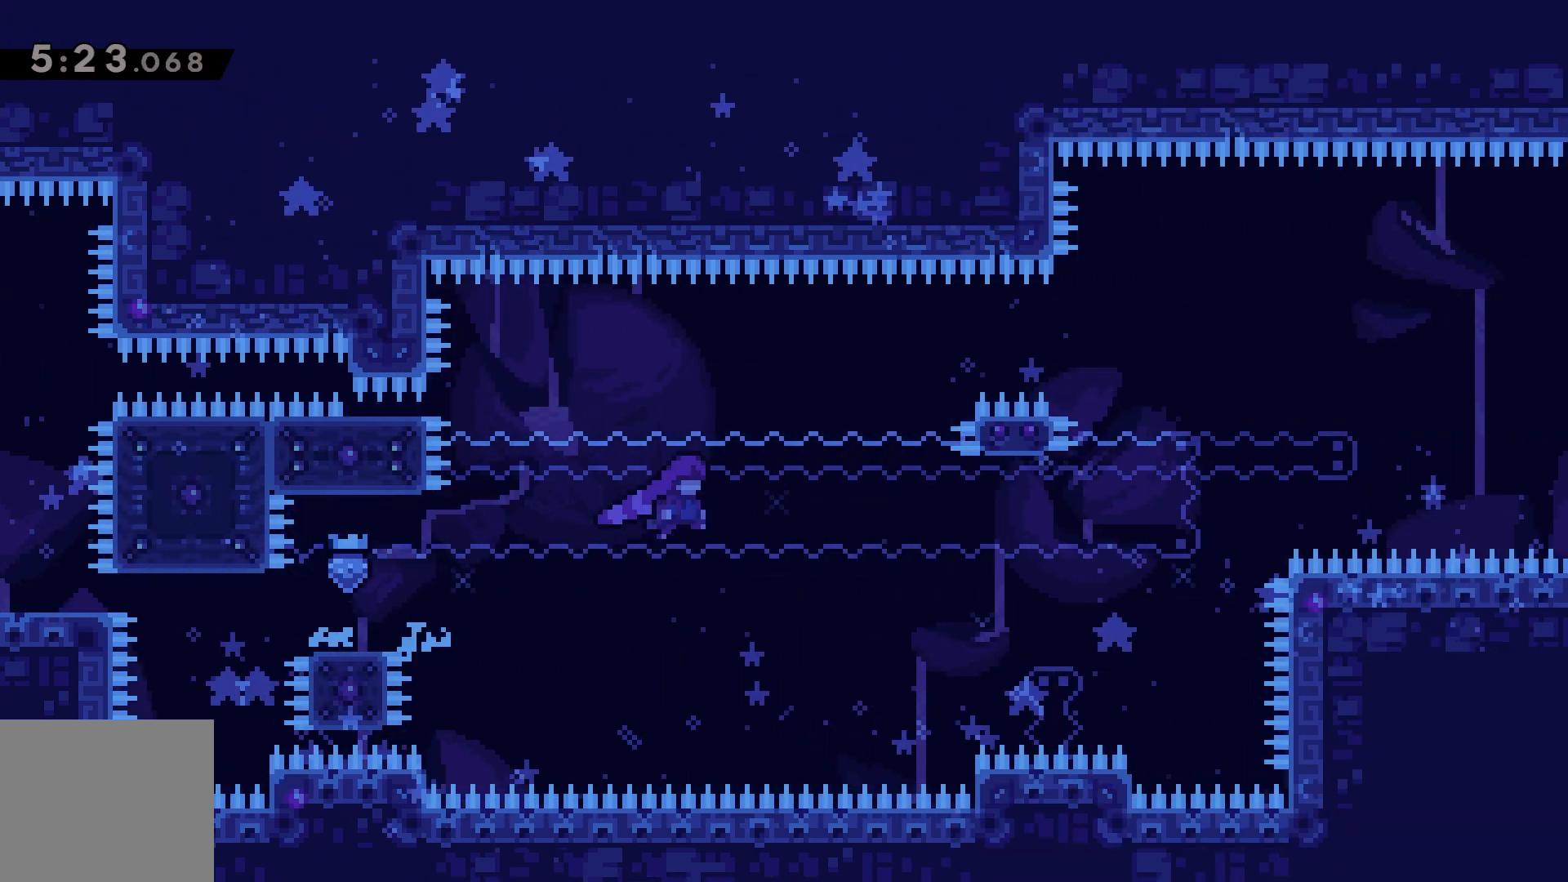
{"keys": [], "events": [[433, "jump", "up"], [433, "right", "up"]]}
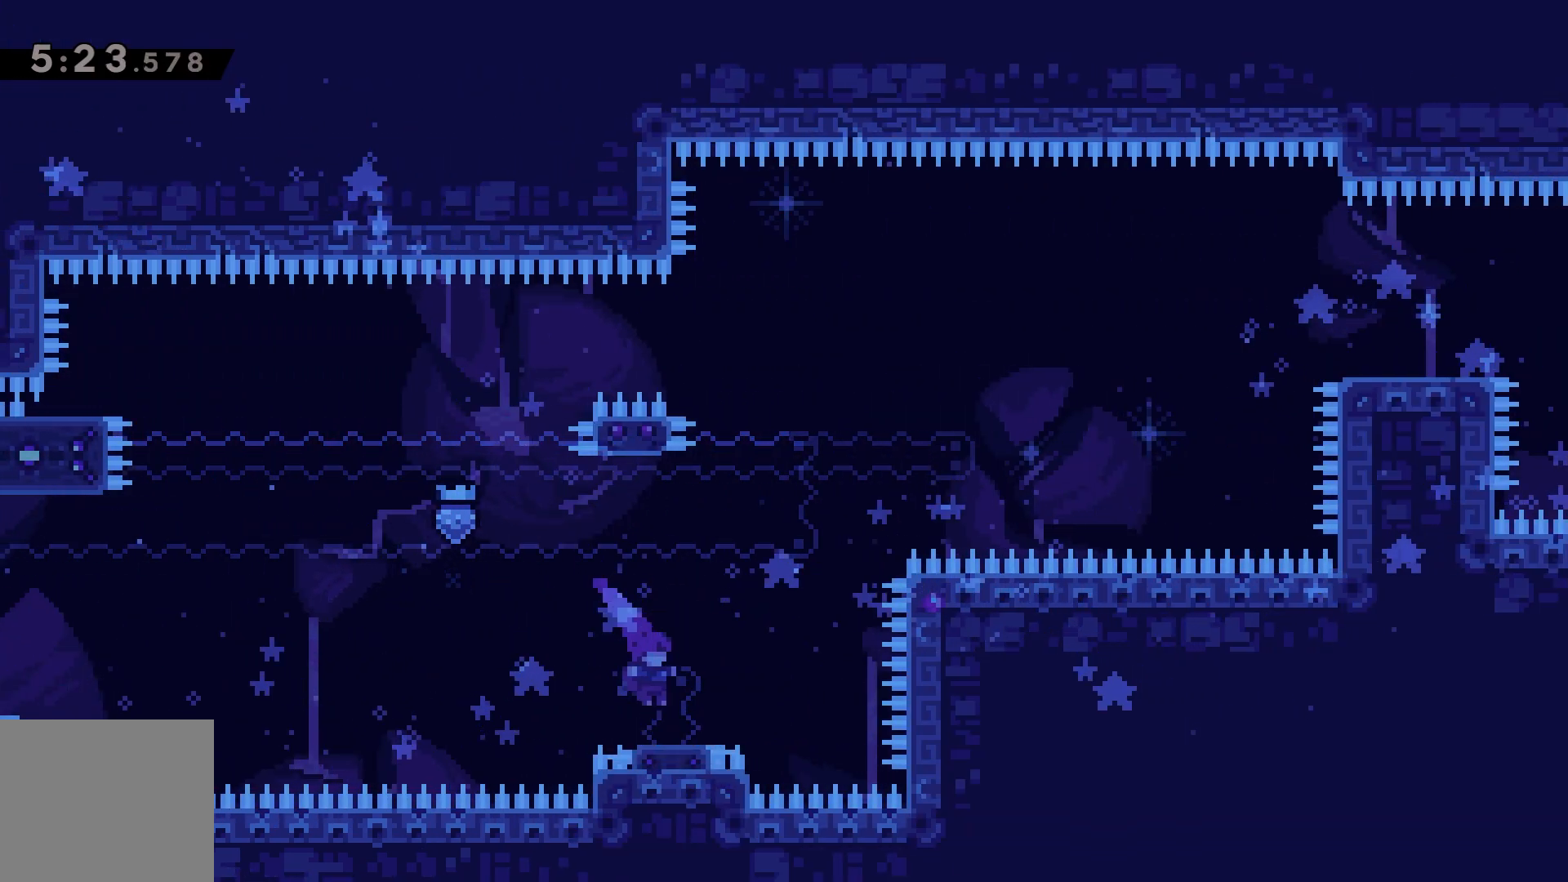
{"keys": ["jump", "left"], "events": [[200, "left", "down"], [300, "jump", "down"]]}
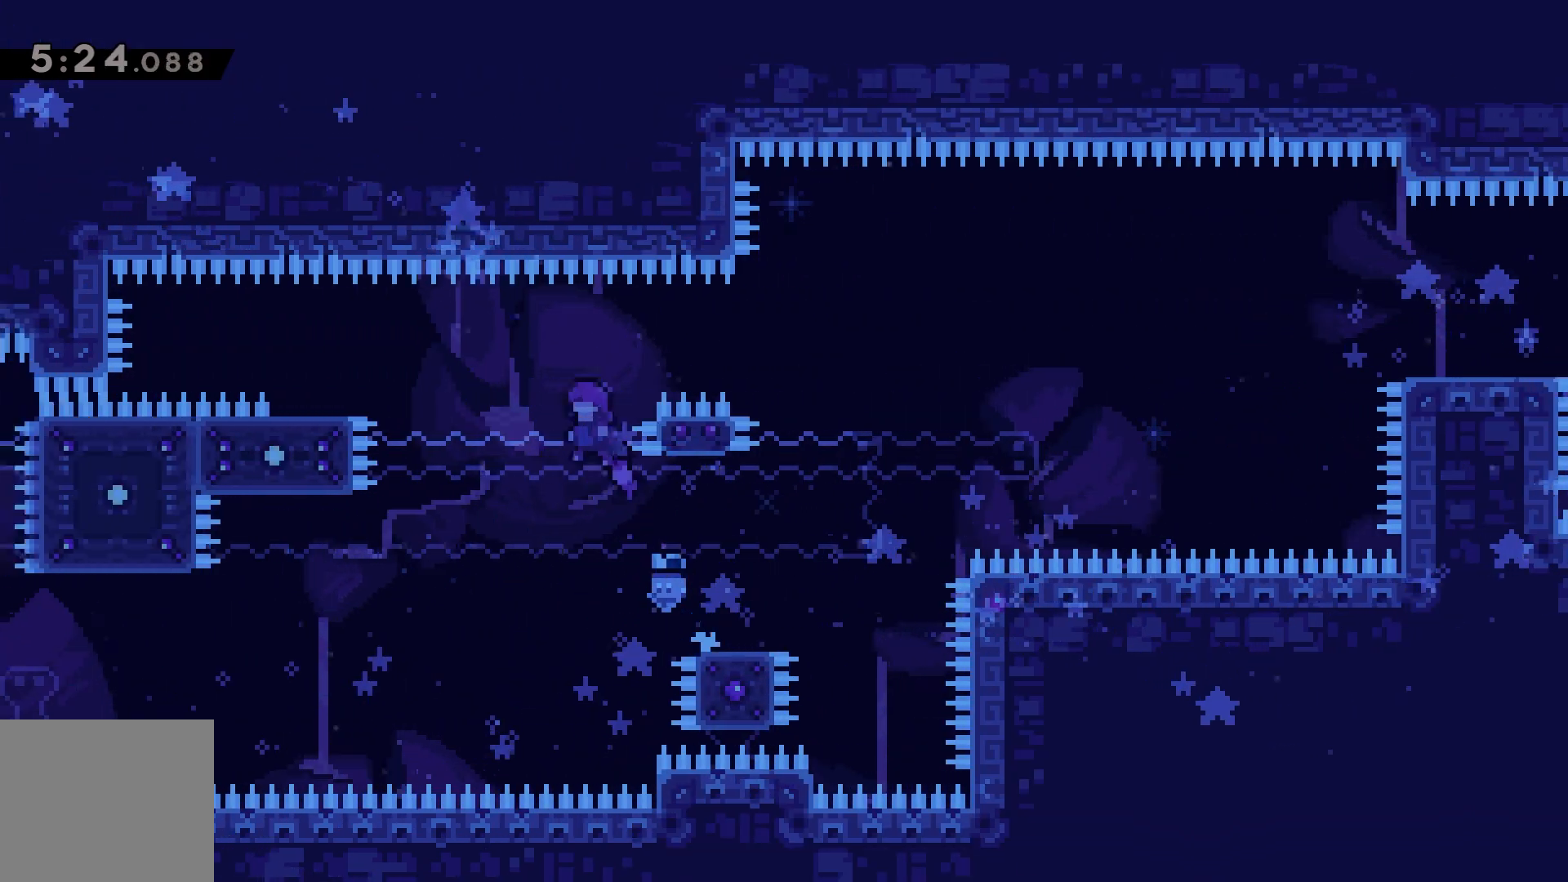
{"keys": ["dash", "down", "jump", "right"], "events": [[167, "left", "up"], [200, "jump", "up"], [267, "down", "down"], [267, "right", "down"], [300, "dash", "down"], [300, "jump", "down"]]}
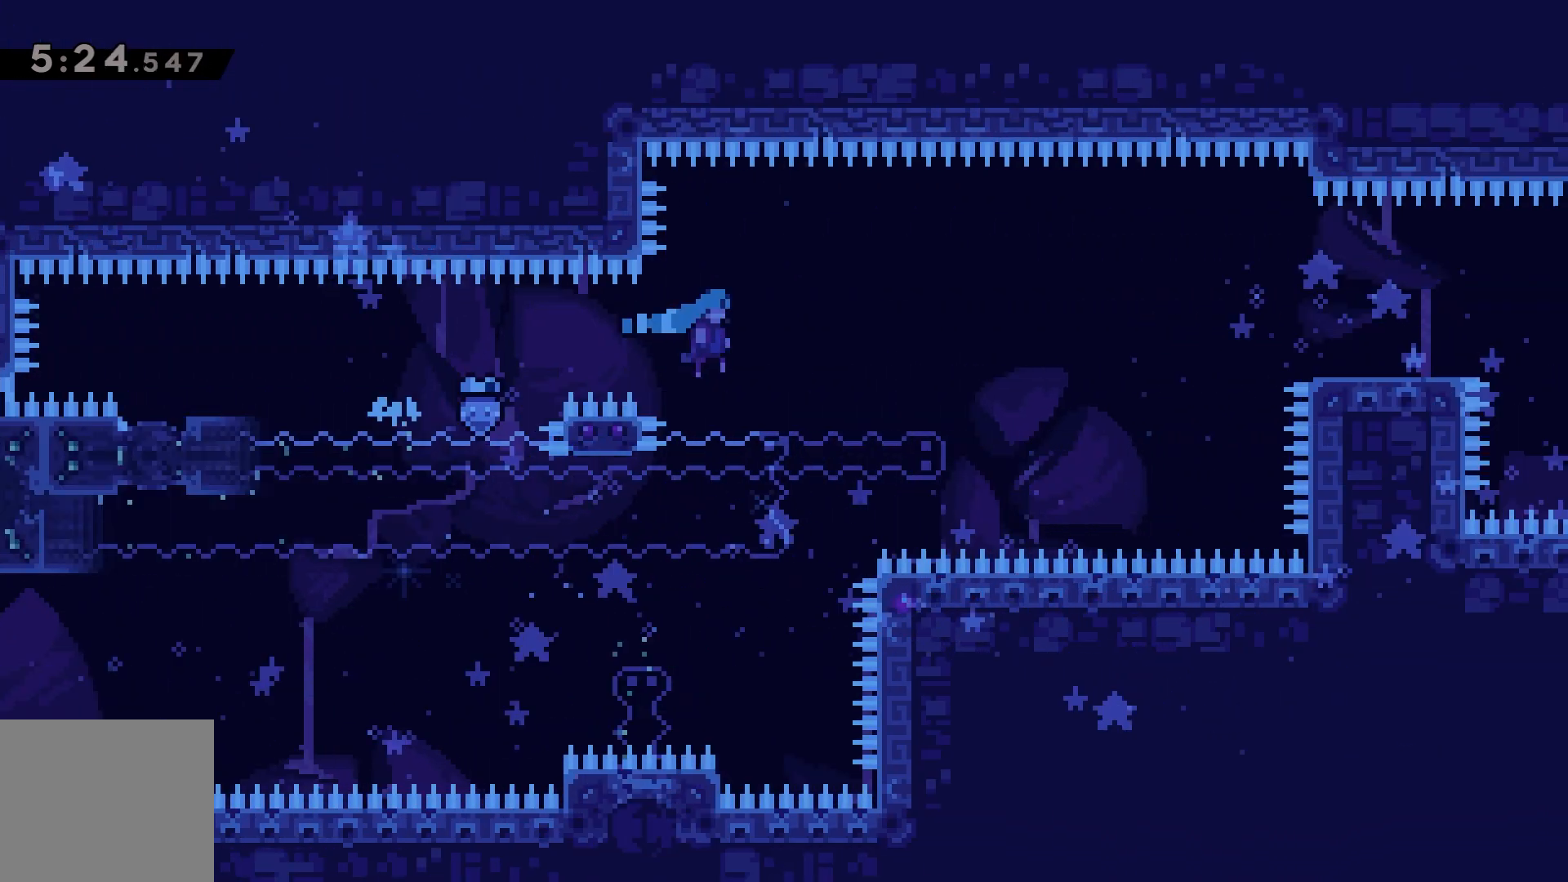
{"keys": ["down"], "events": [[233, "dash", "up"], [233, "down", "up"], [267, "right", "up"], [300, "down", "down"], [300, "jump", "up"], [333, "dash", "down"], [400, "dash", "up"]]}
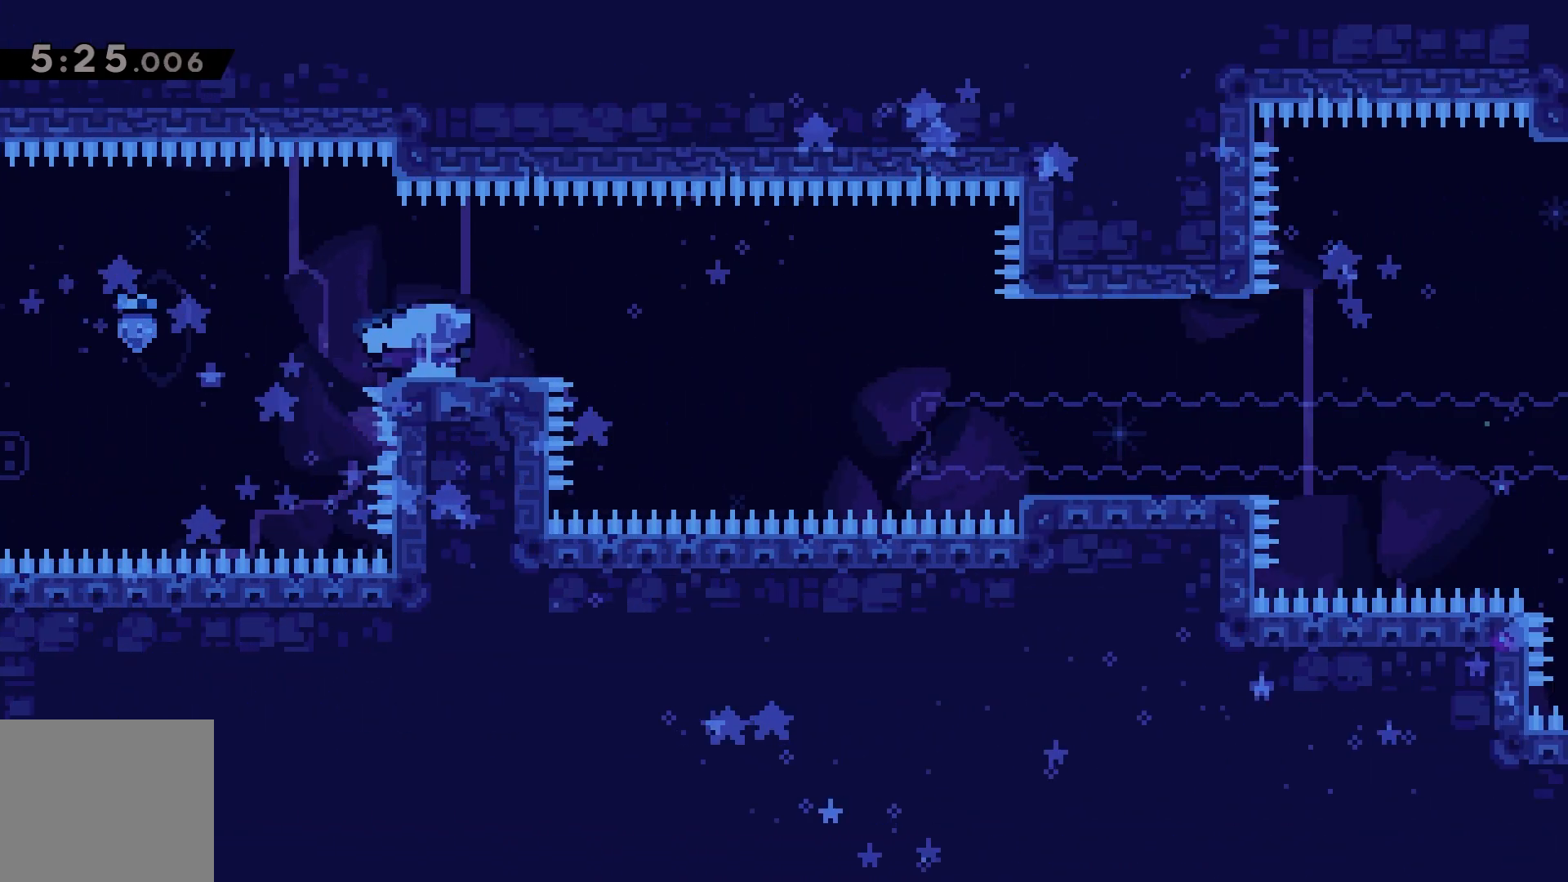
{"keys": [], "events": [[133, "down", "up"]]}
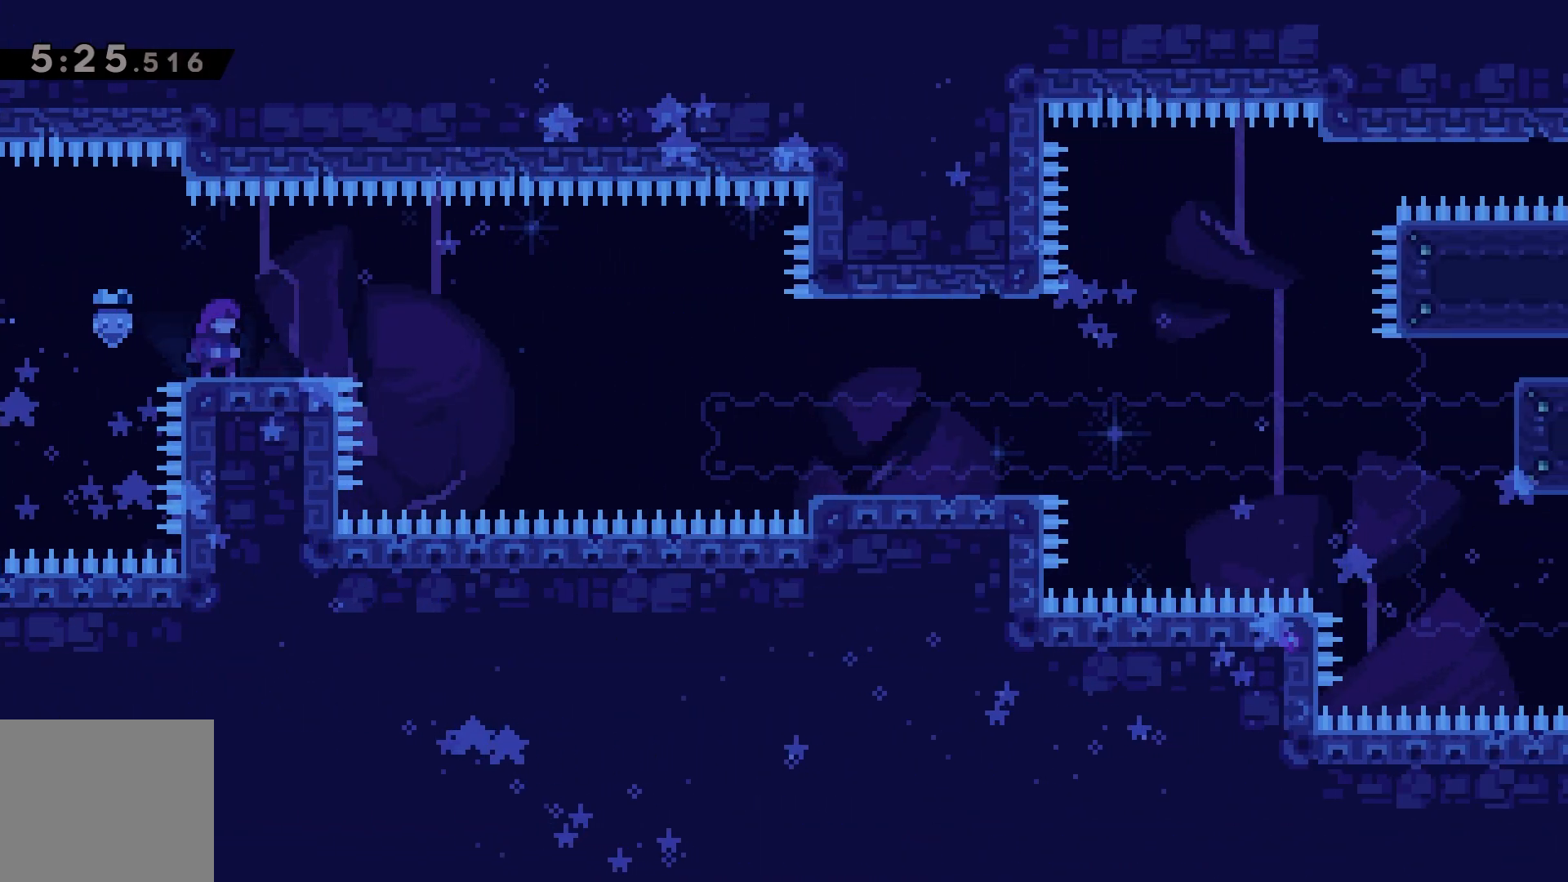
{"keys": [], "events": []}
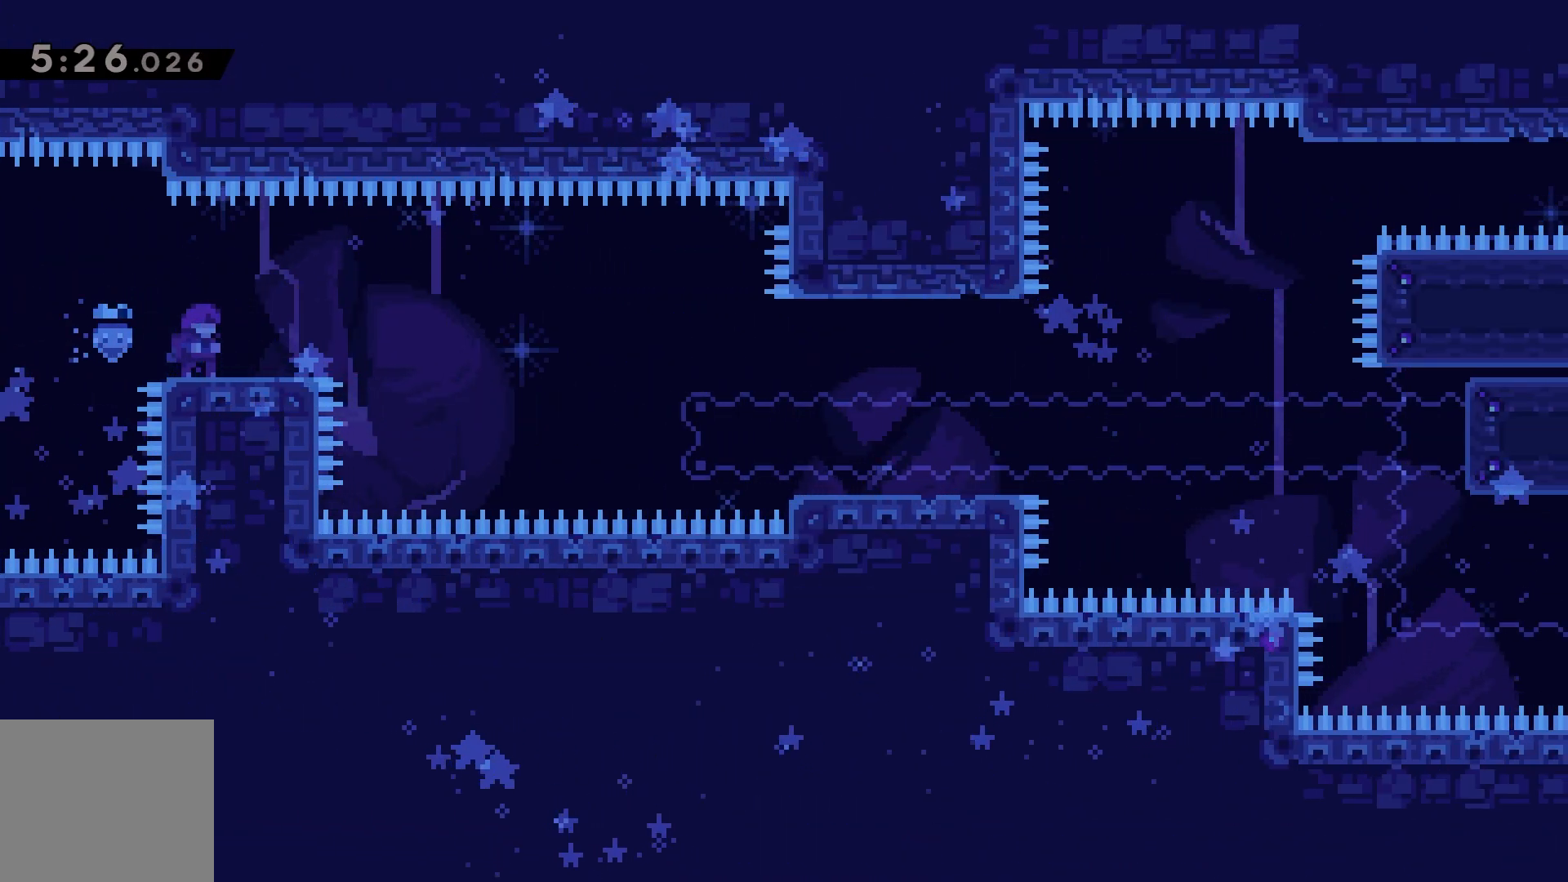
{"keys": [], "events": []}
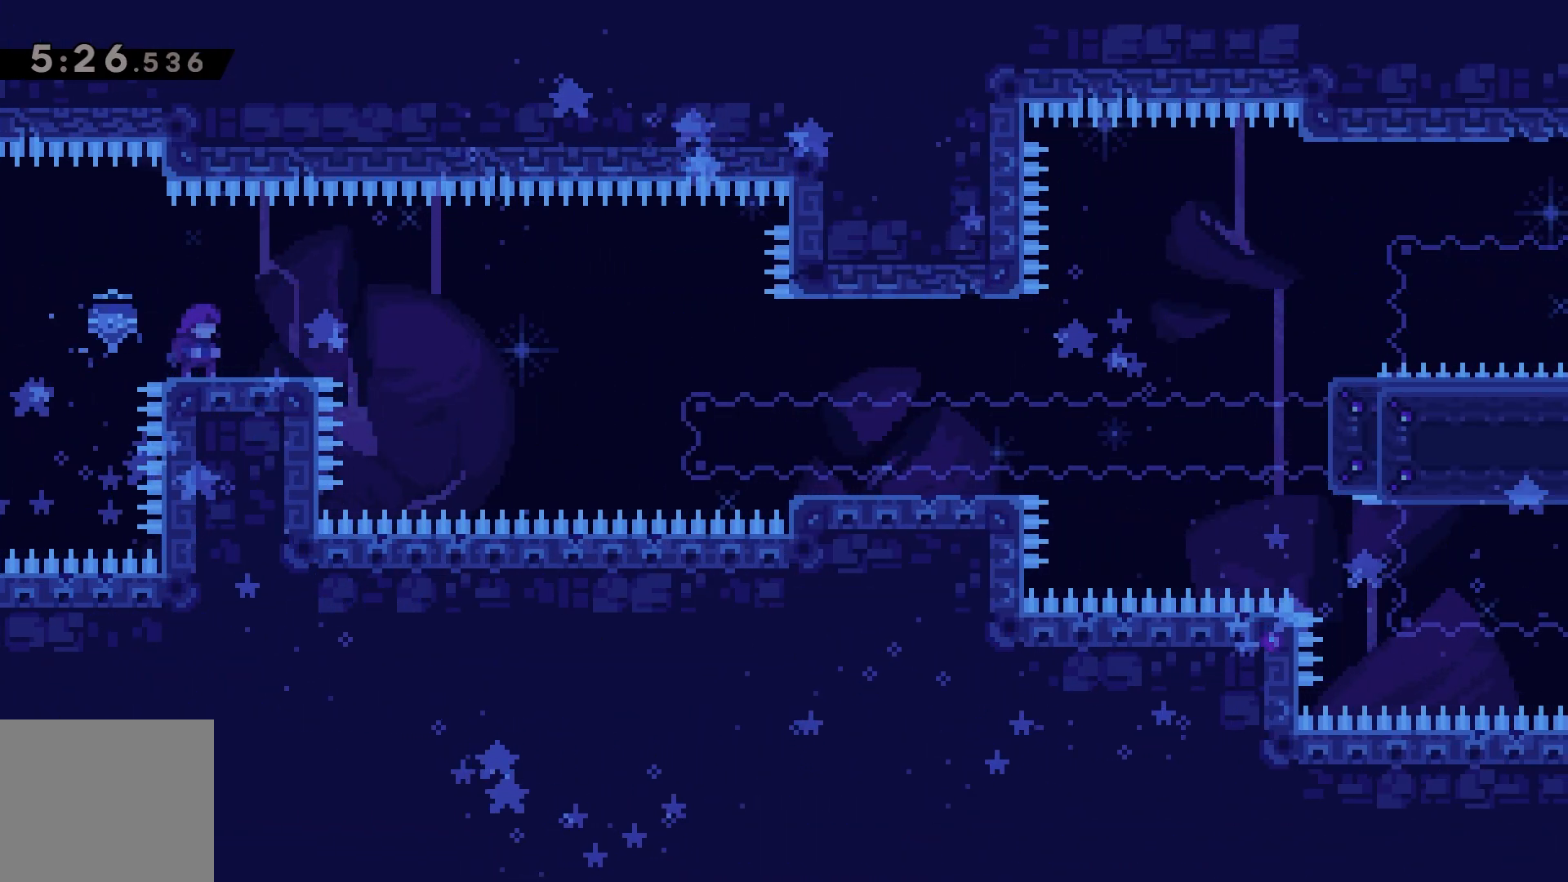
{"keys": ["right"], "events": [[433, "right", "down"]]}
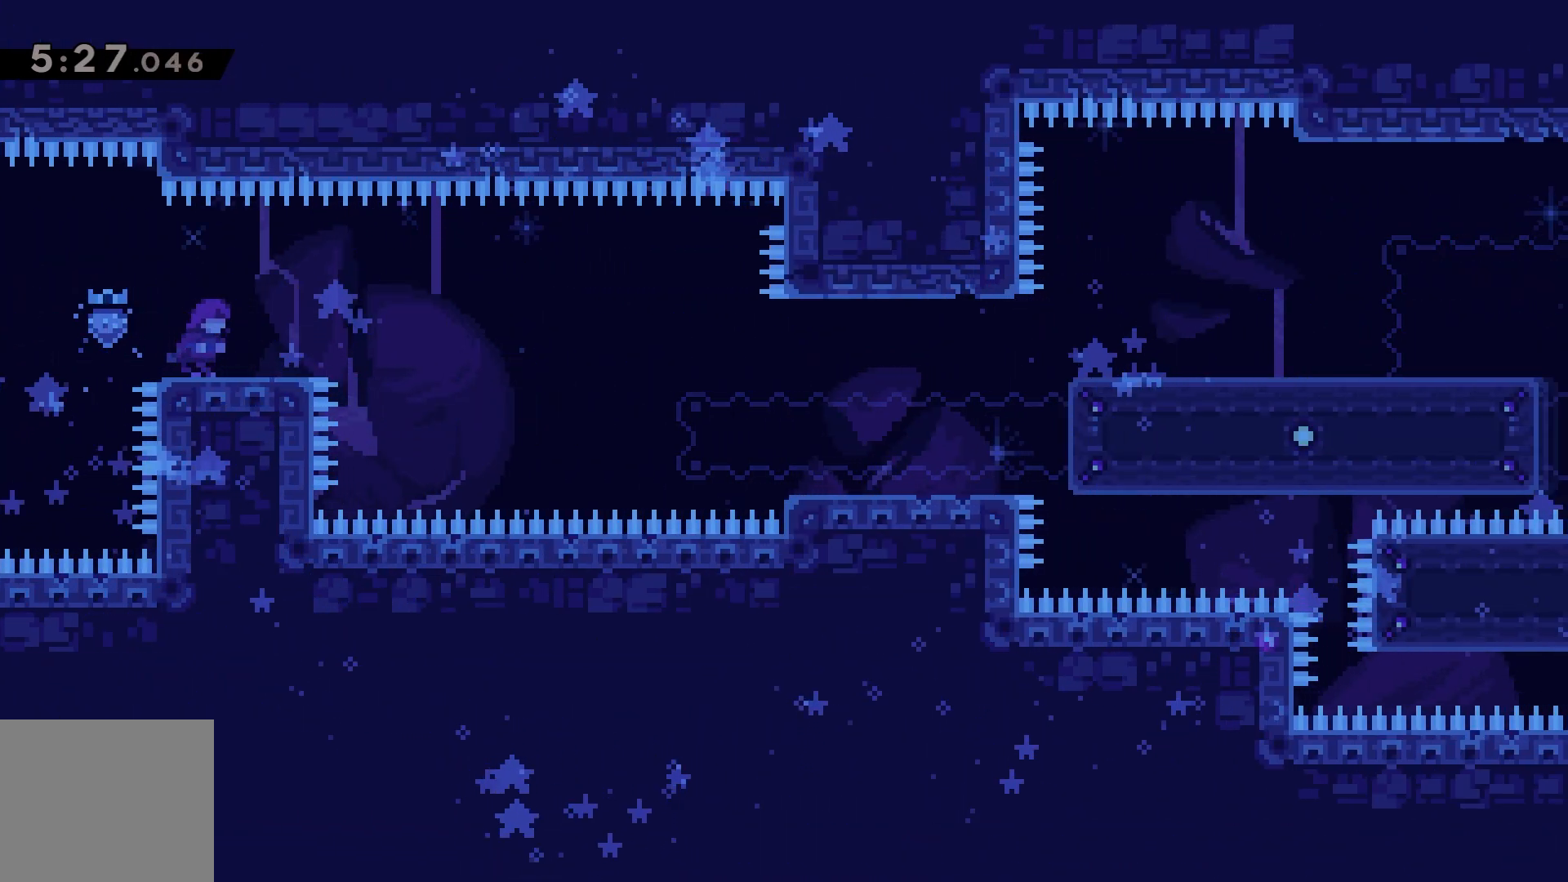
{"keys": ["jump", "right"], "events": [[317, "jump", "down"]]}
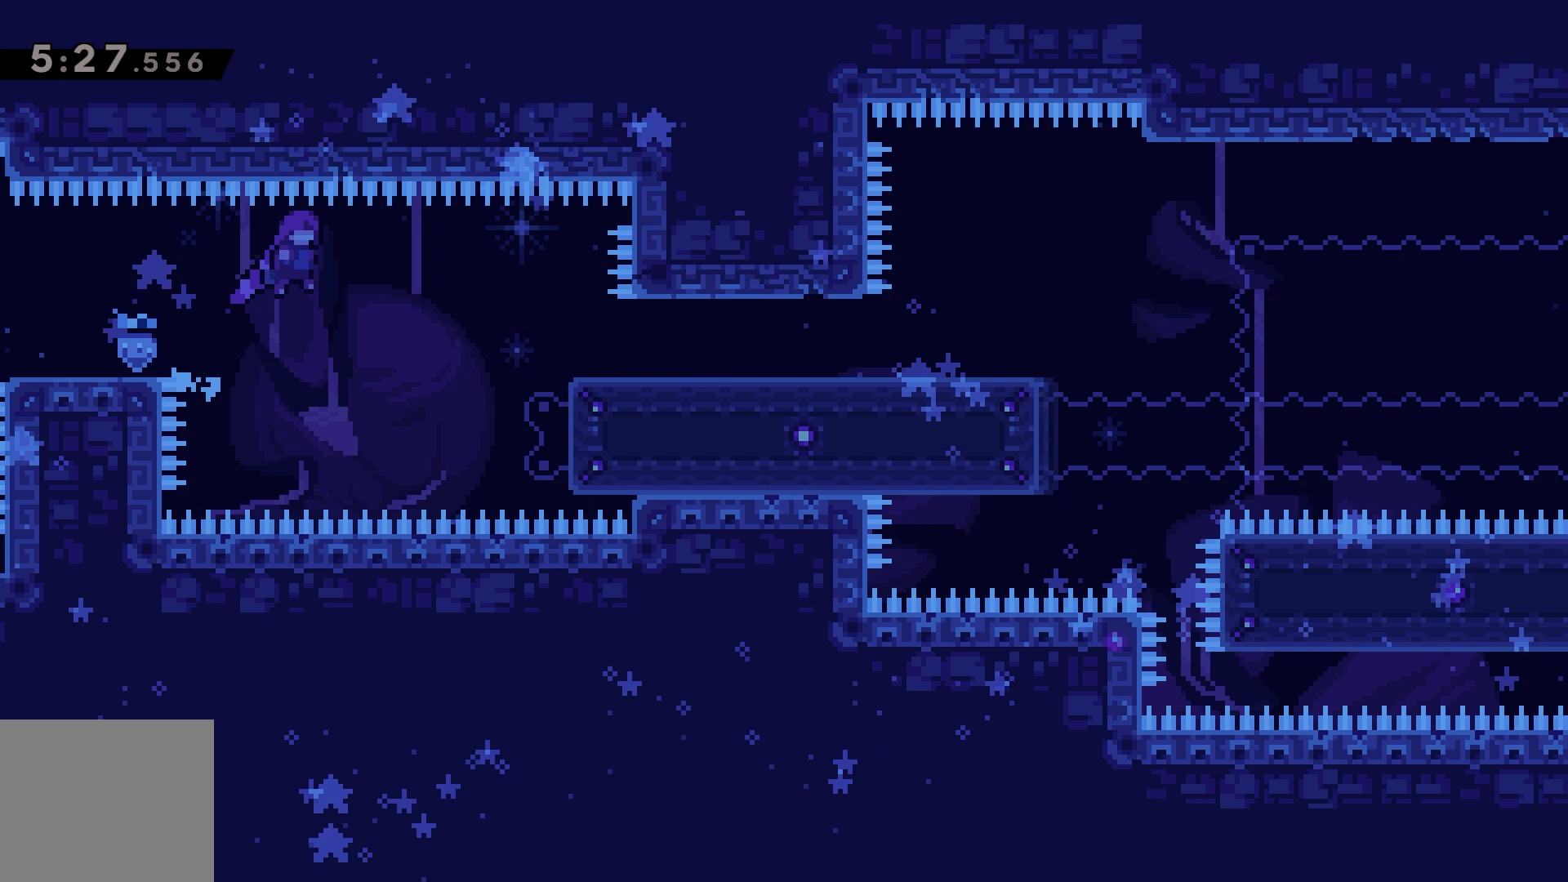
{"keys": ["jump", "right"], "events": []}
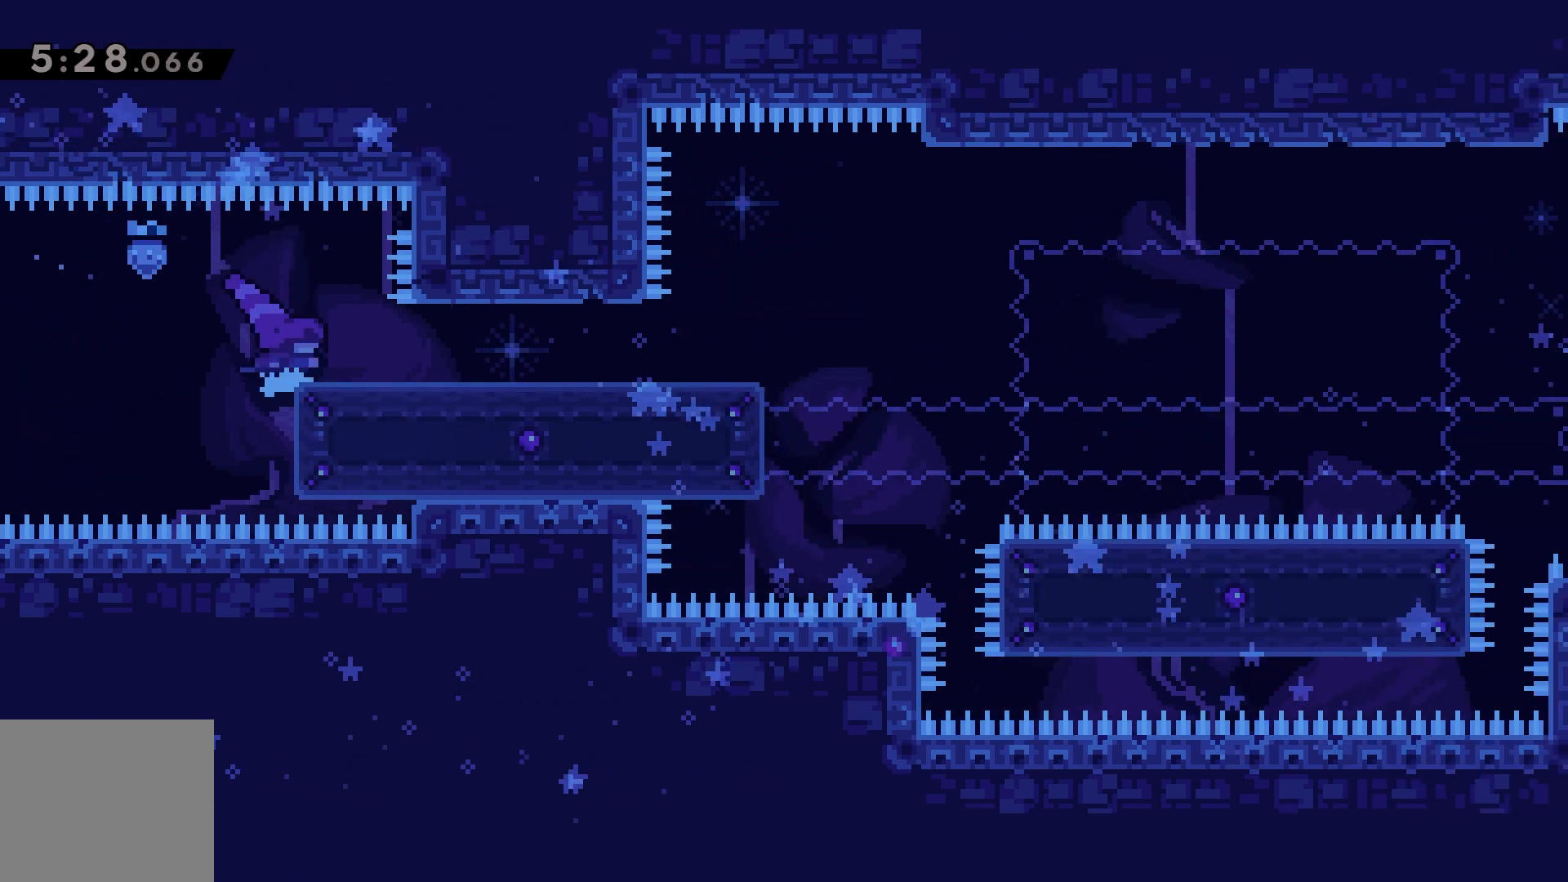
{"keys": ["right"], "events": [[50, "jump", "up"]]}
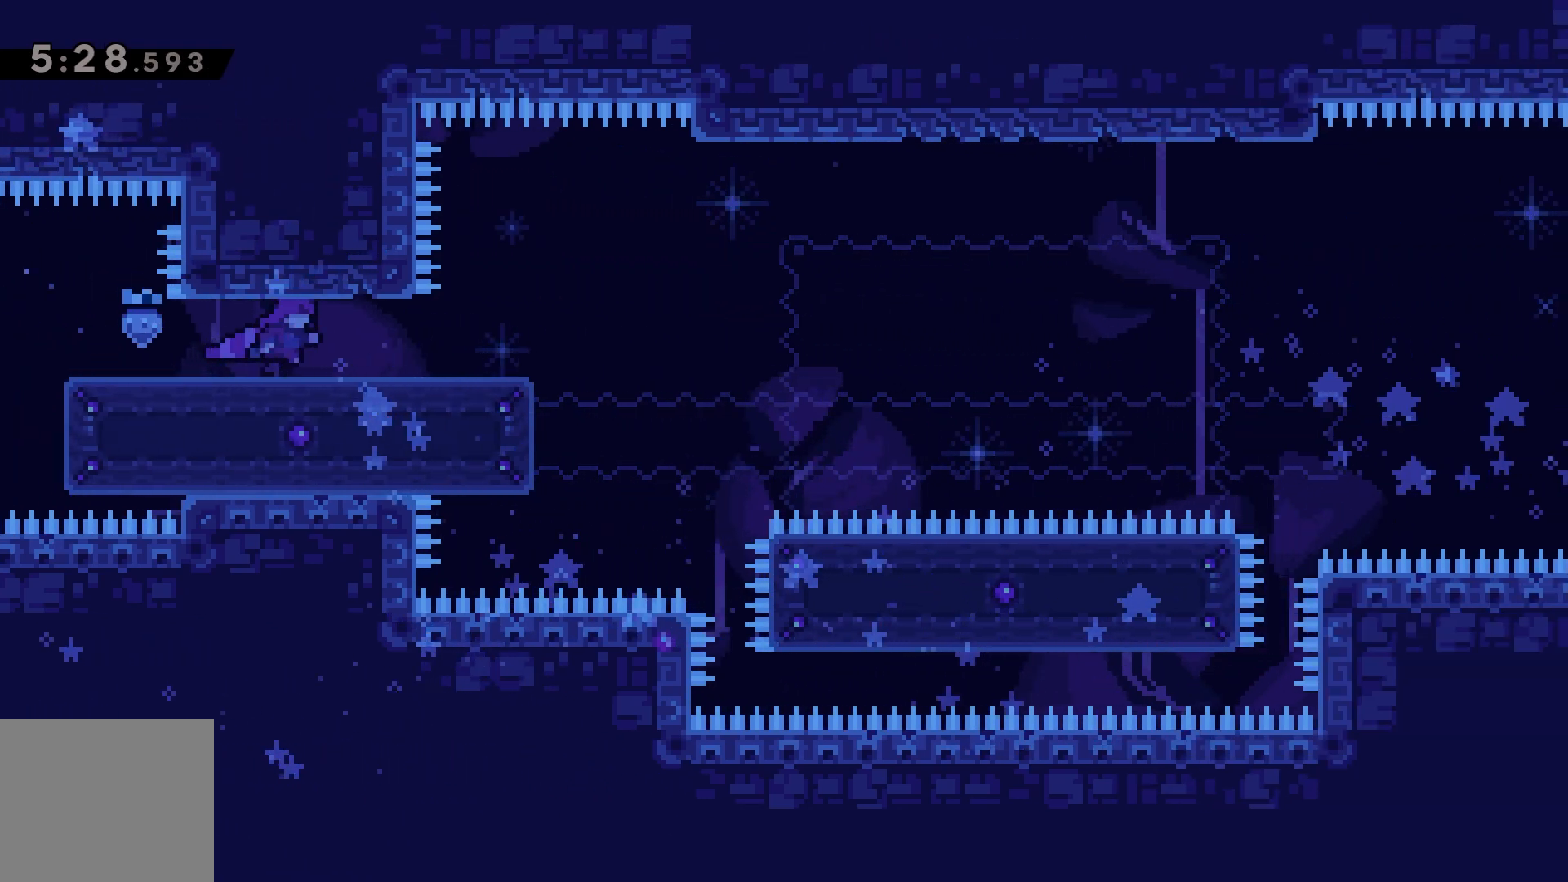
{"keys": ["down", "right"], "events": [[317, "down", "down"], [333, "dash", "down"], [417, "dash", "up"]]}
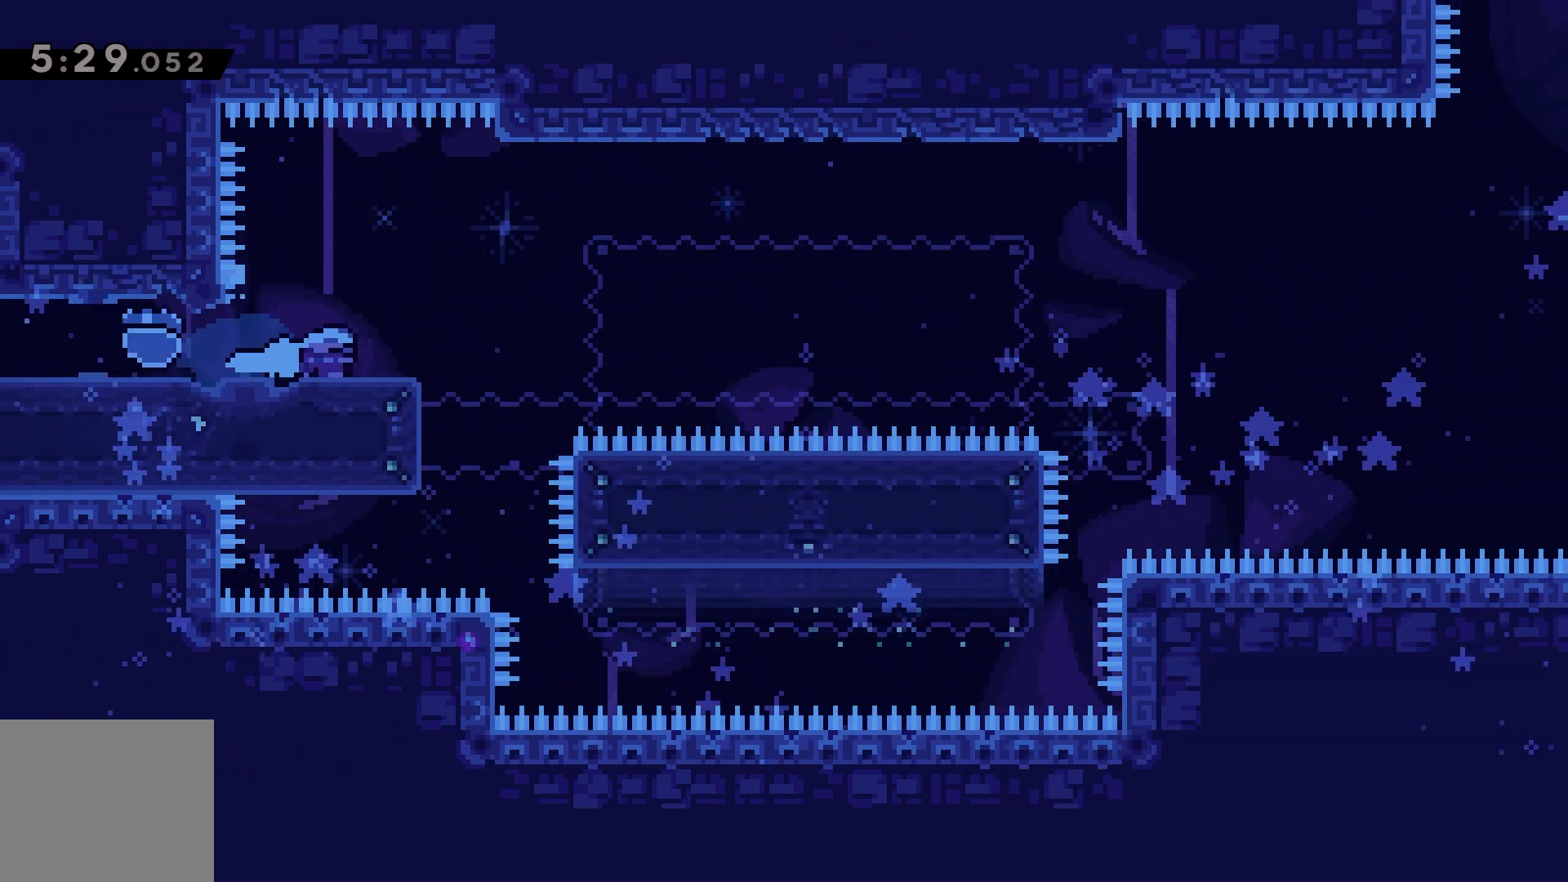
{"keys": ["jump", "right"], "events": [[367, "jump", "down"], [500, "down", "up"]]}
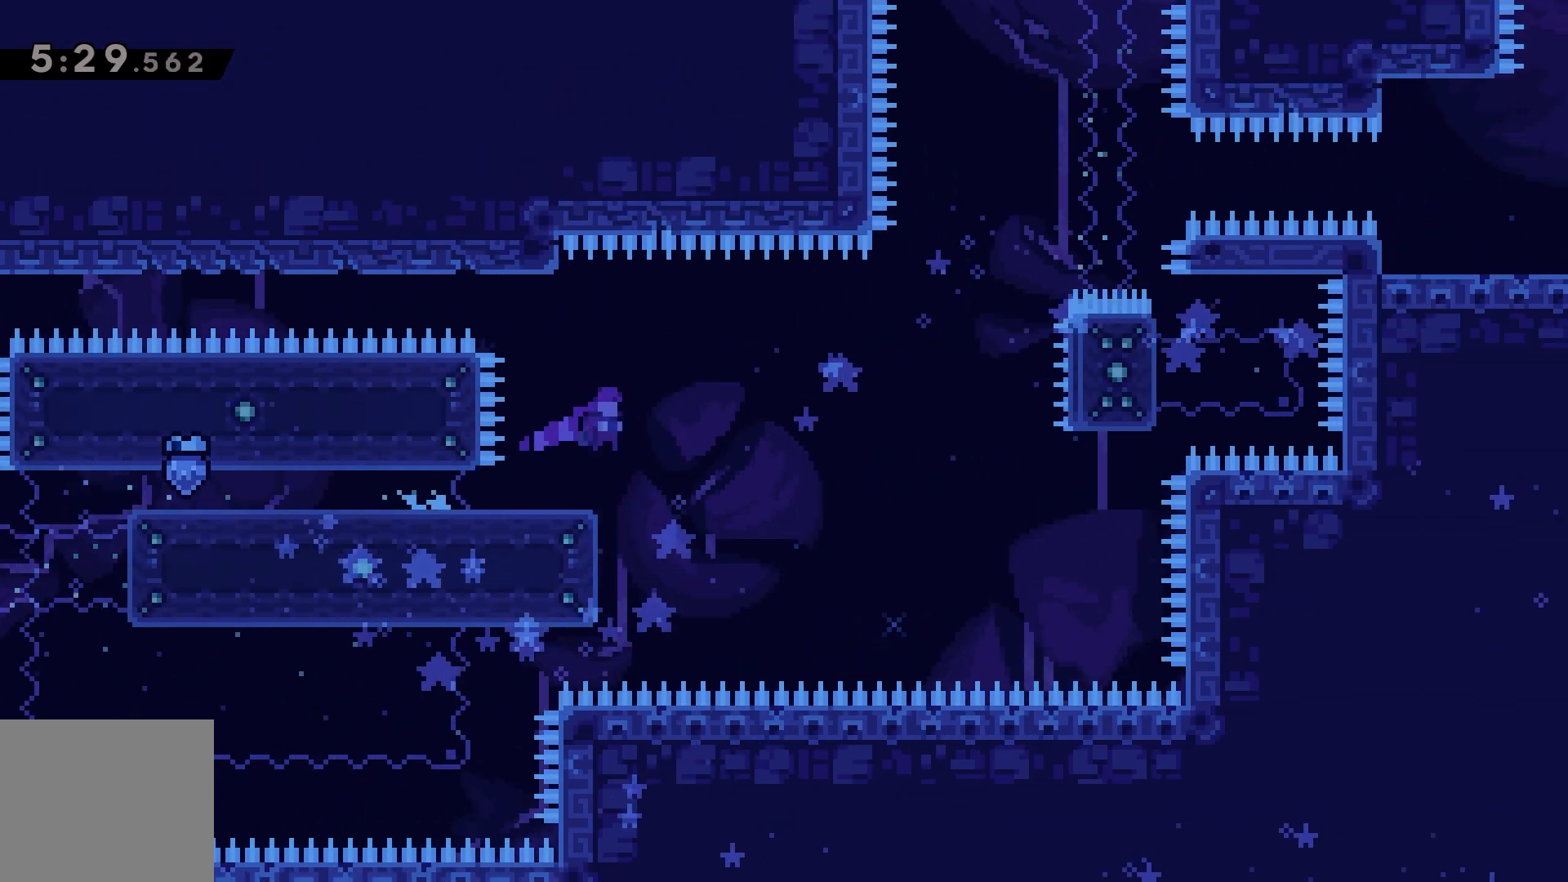
{"keys": ["grab", "jump", "right"], "events": [[433, "grab", "down"]]}
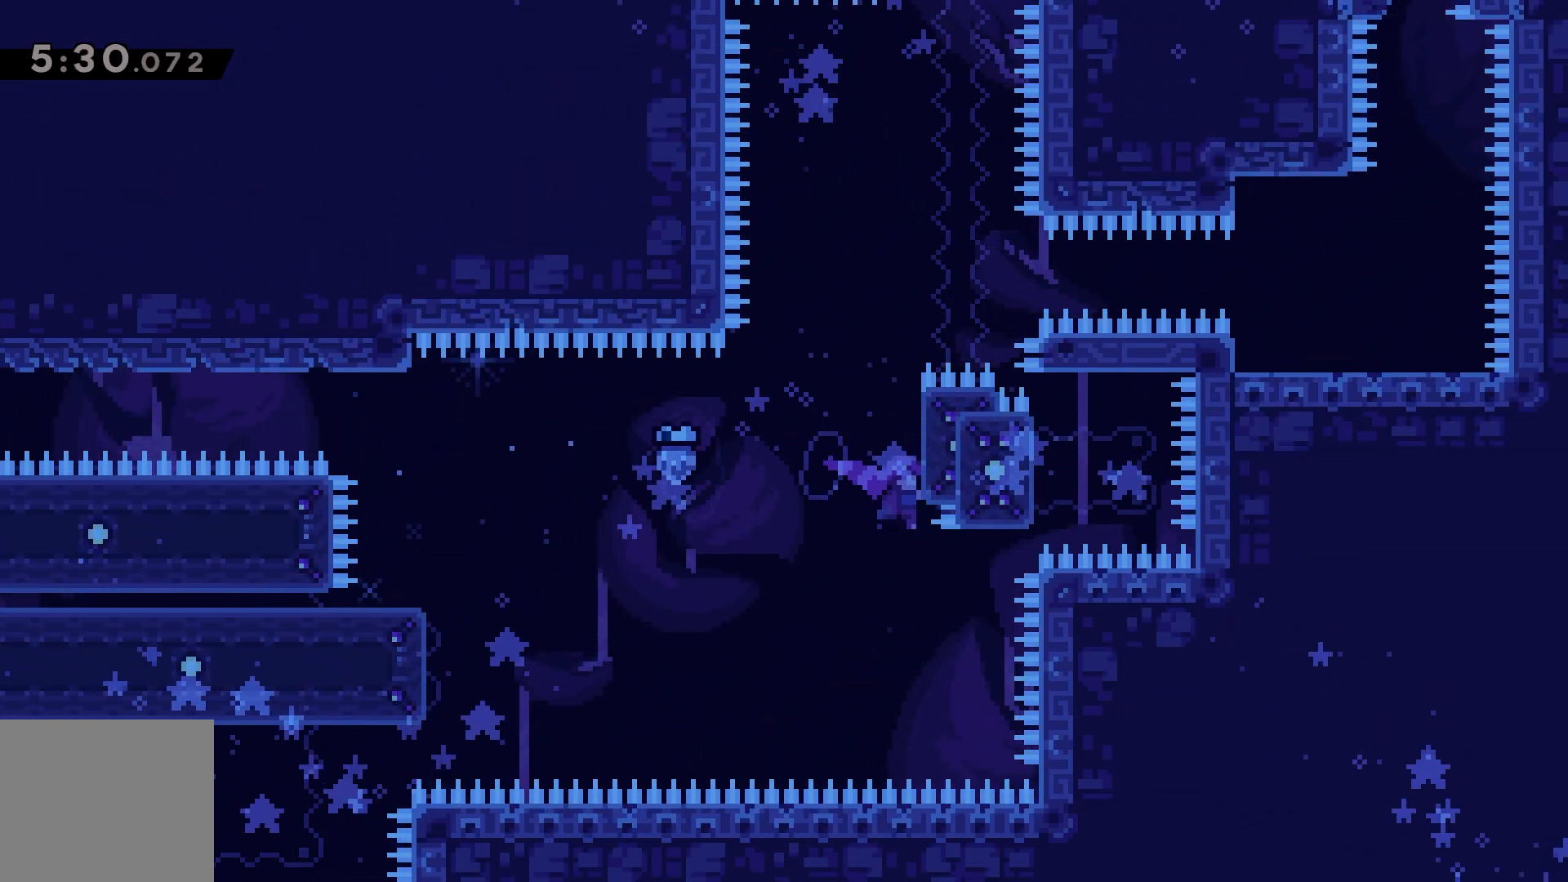
{"keys": ["grab"], "events": [[17, "right", "up"], [50, "jump", "up"]]}
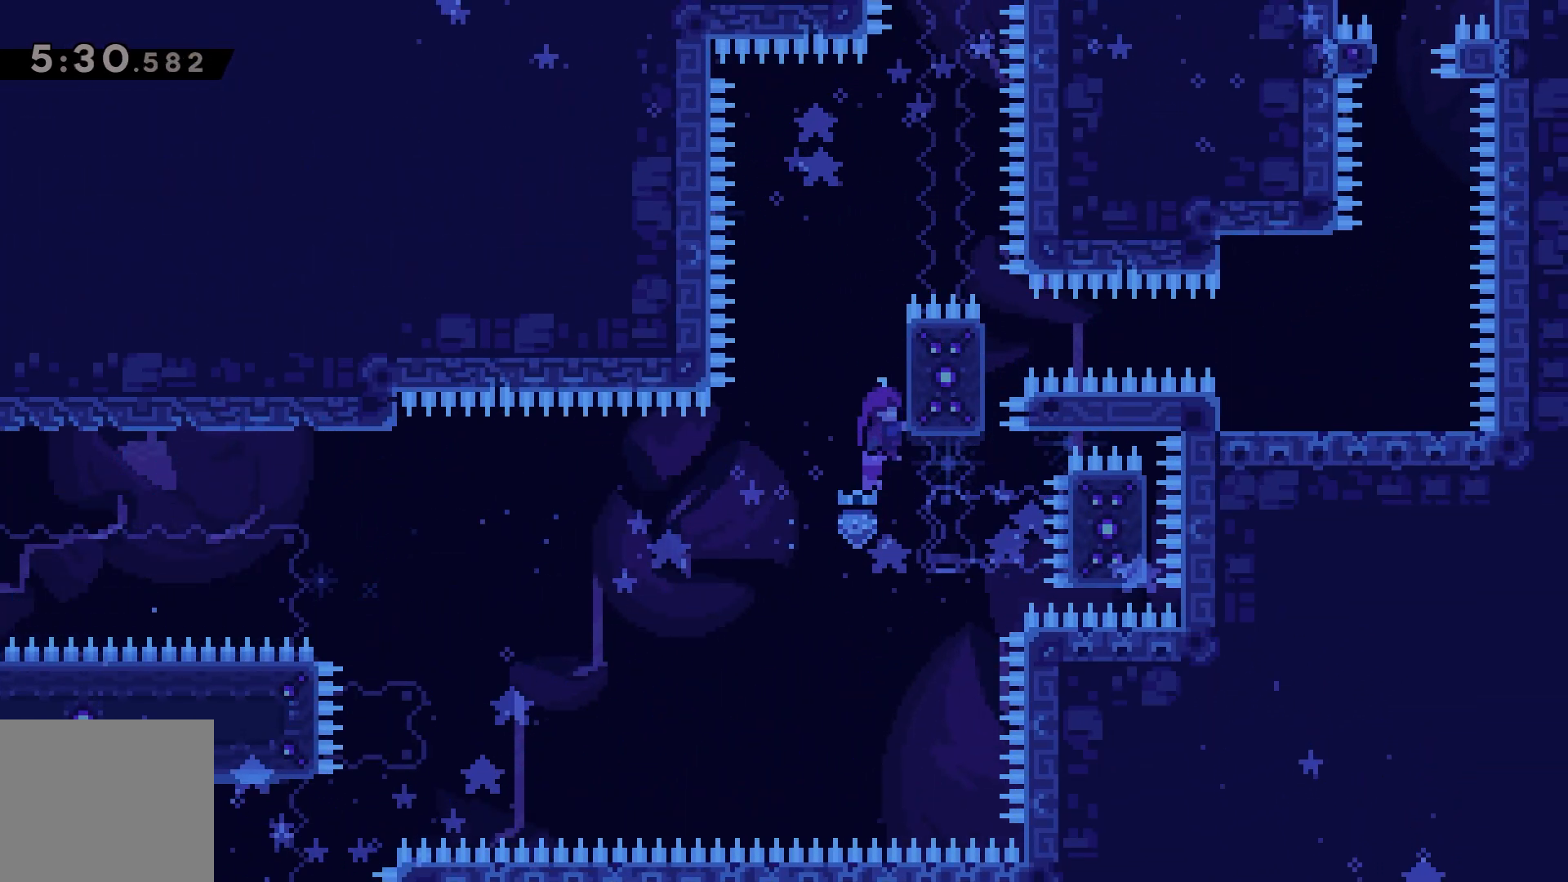
{"keys": ["grab"], "events": []}
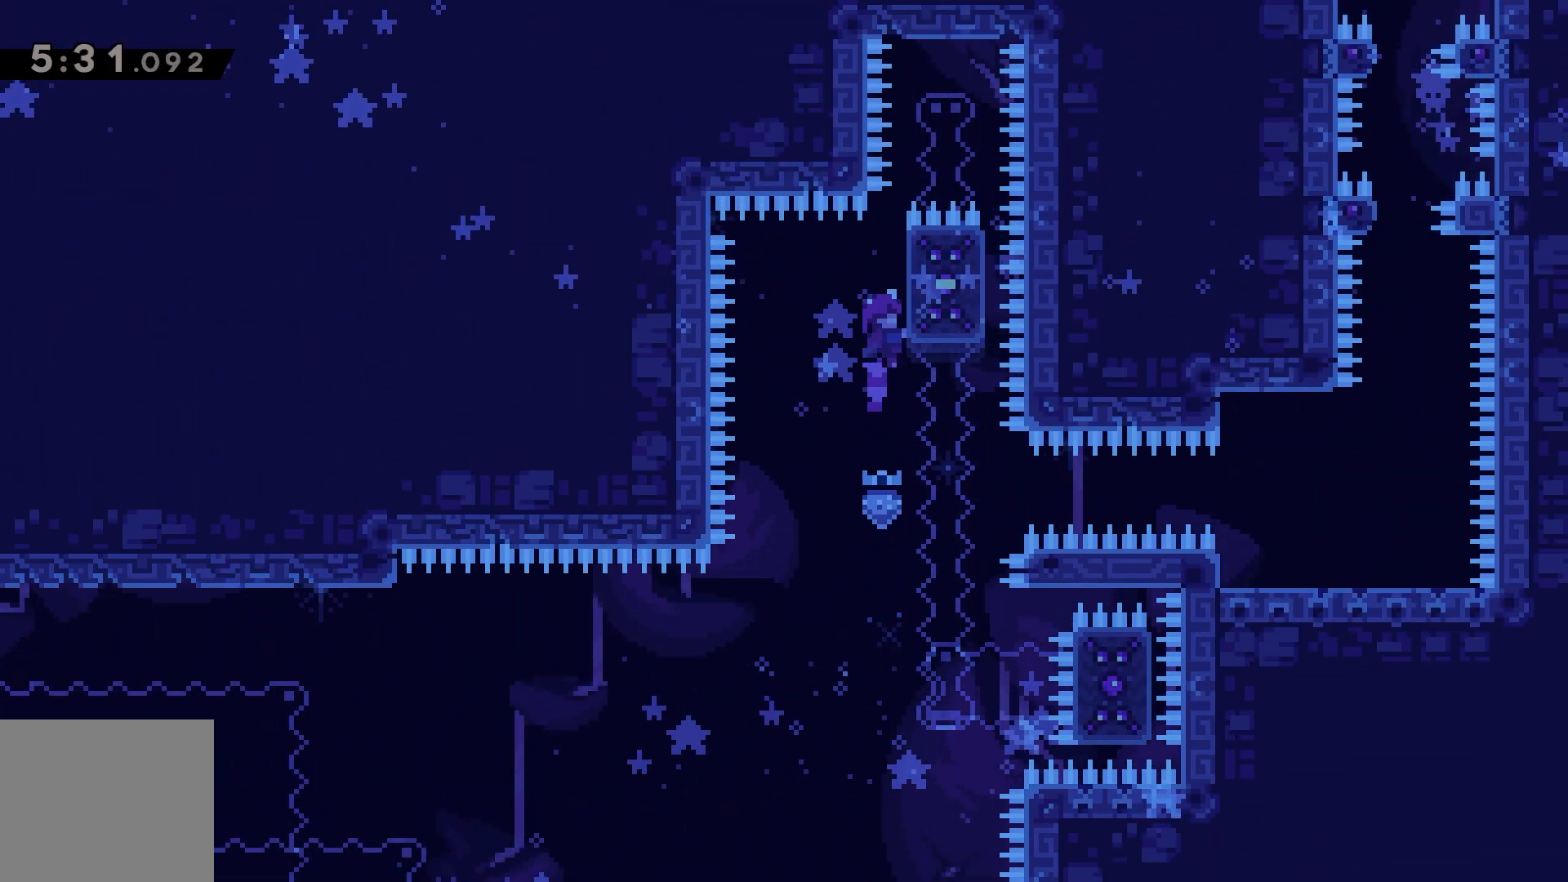
{"keys": ["right"], "events": [[33, "grab", "up"], [250, "right", "down"]]}
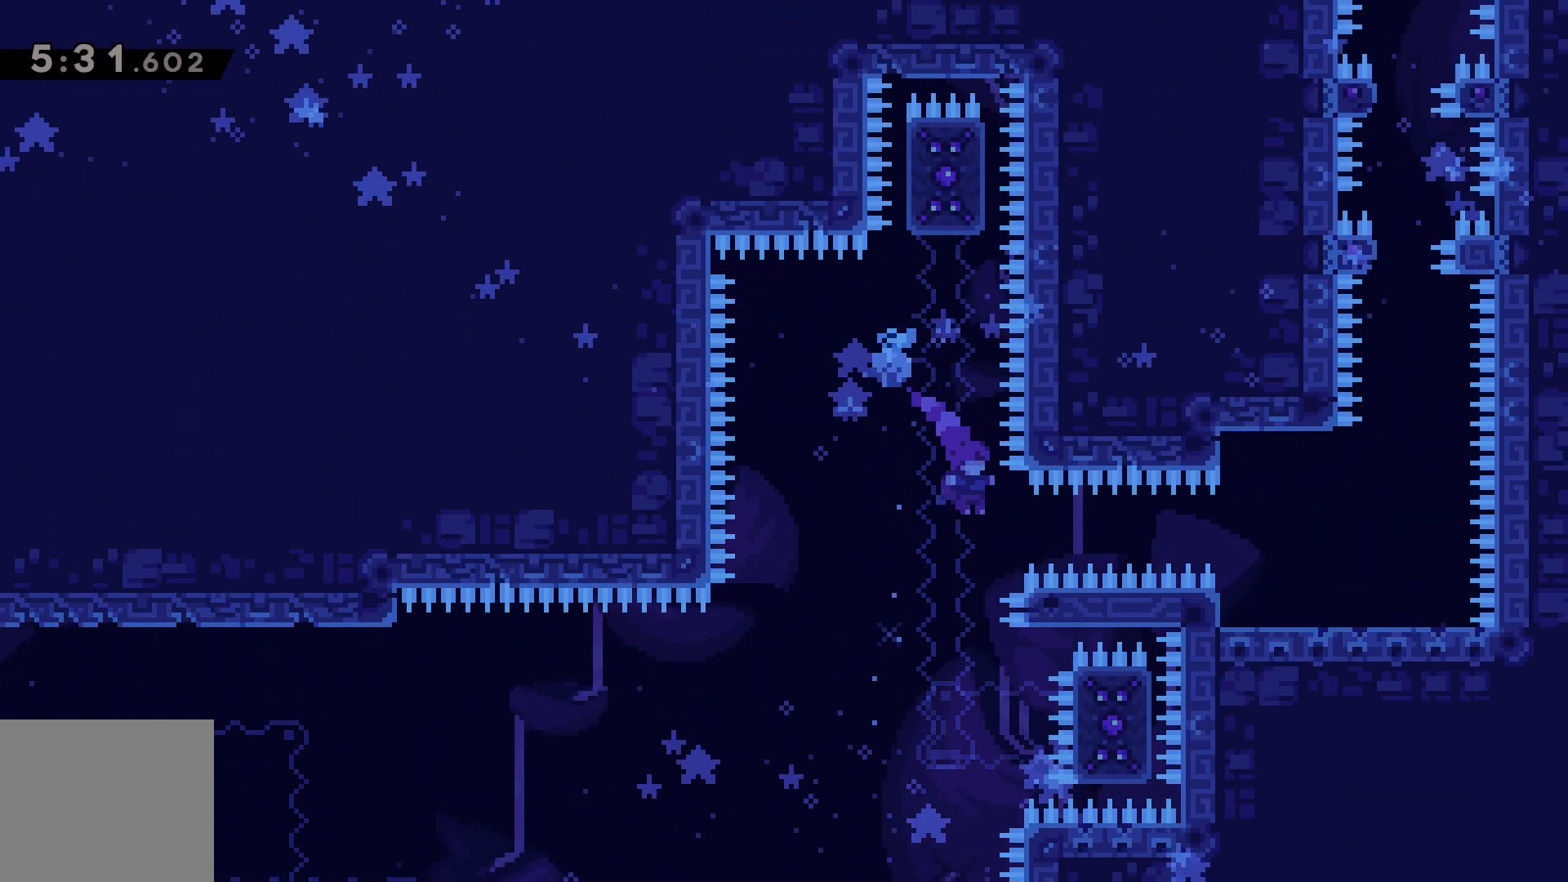
{"keys": ["right"], "events": [[50, "dash", "down"], [100, "dash", "up"]]}
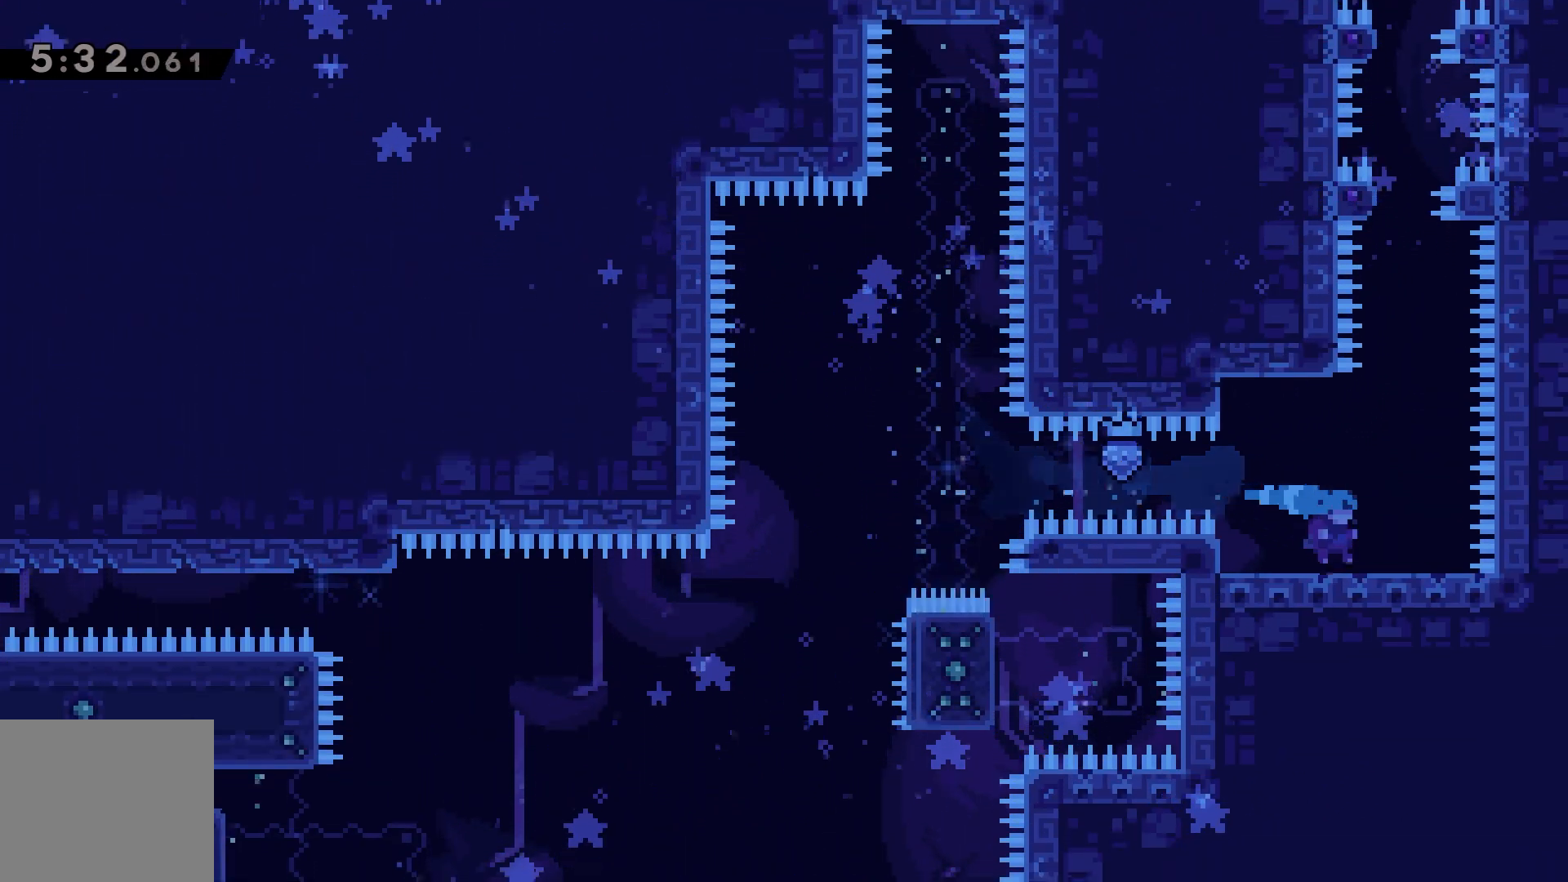
{"keys": [], "events": [[50, "right", "up"]]}
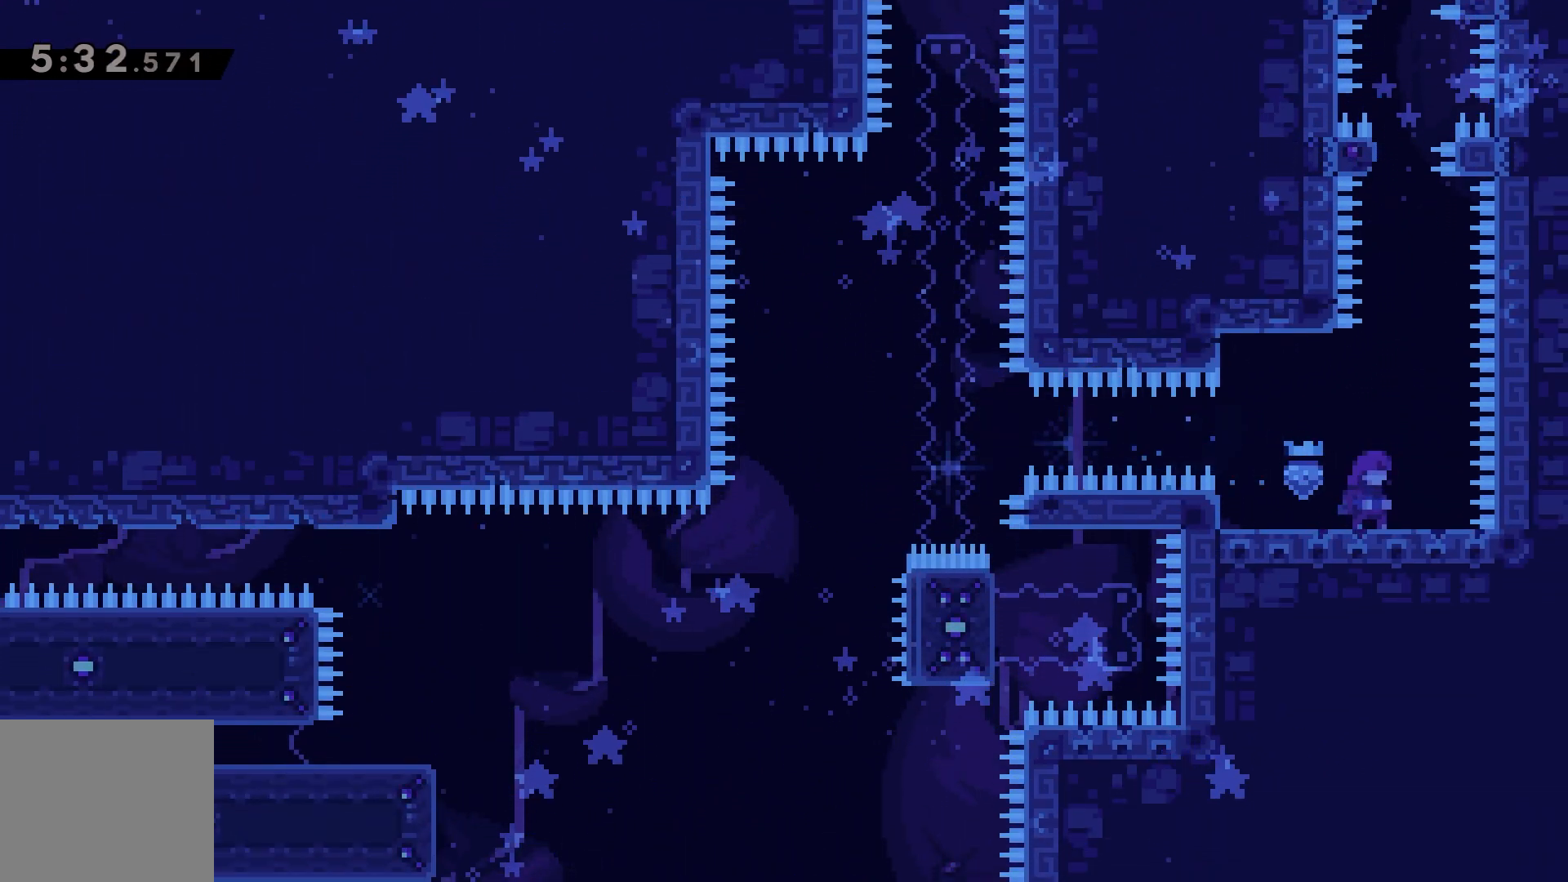
{"keys": ["up"], "events": [[50, "jump", "down"], [267, "jump", "up"], [417, "up", "down"], [433, "dash", "down"], [483, "dash", "up"]]}